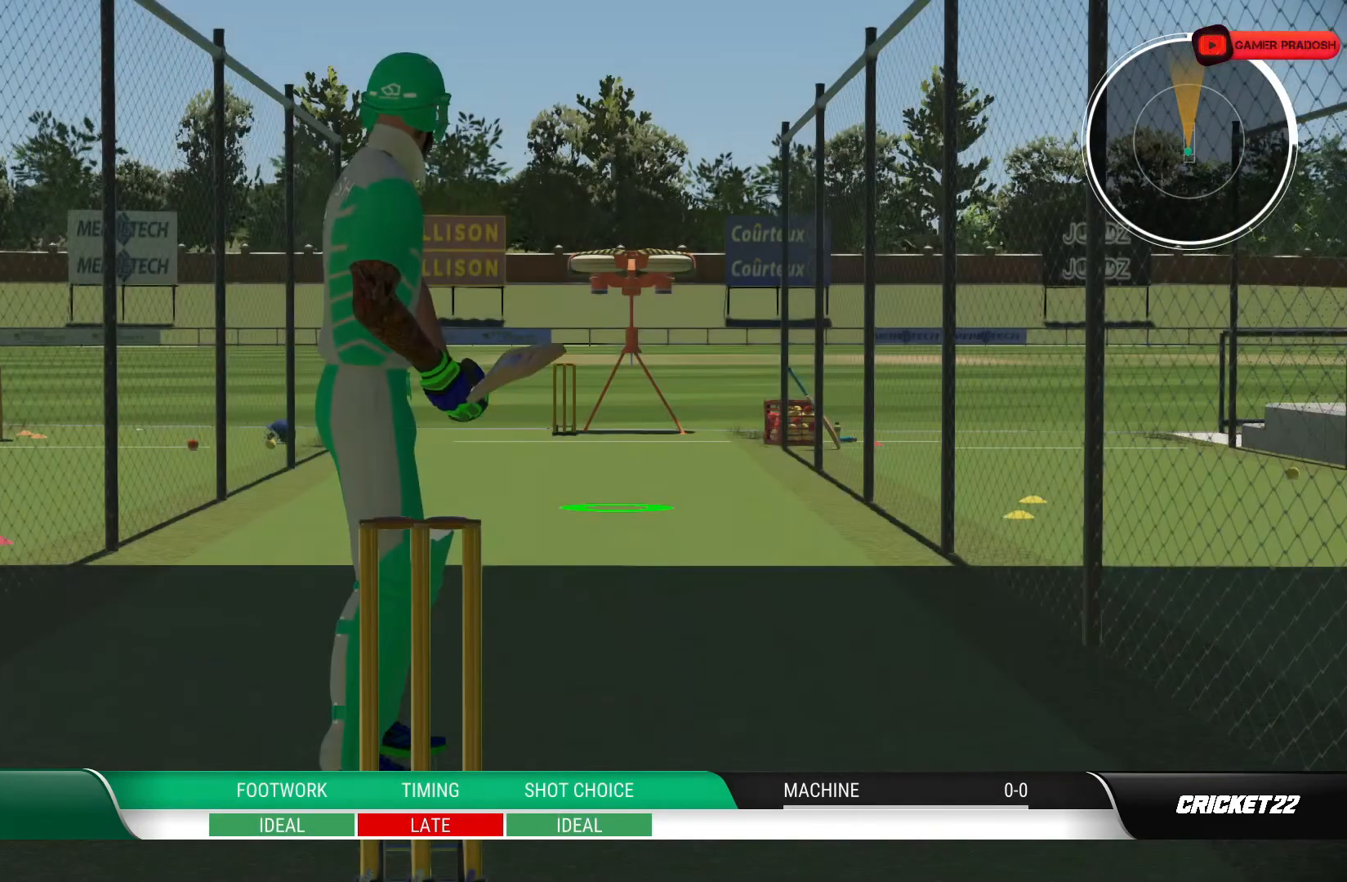
Gameplay with a controller (PlayStation layout); each line is a JSON object with the inputs held at the frame after it. "events" lists button and stick changes between this image and that frame as [ms after this image, input, new state], when the widget could be followed in between. Not read: L1 L3 R1 R2 R3.
{"buttons": [], "left_stick": "center", "right_stick": "center", "events": []}
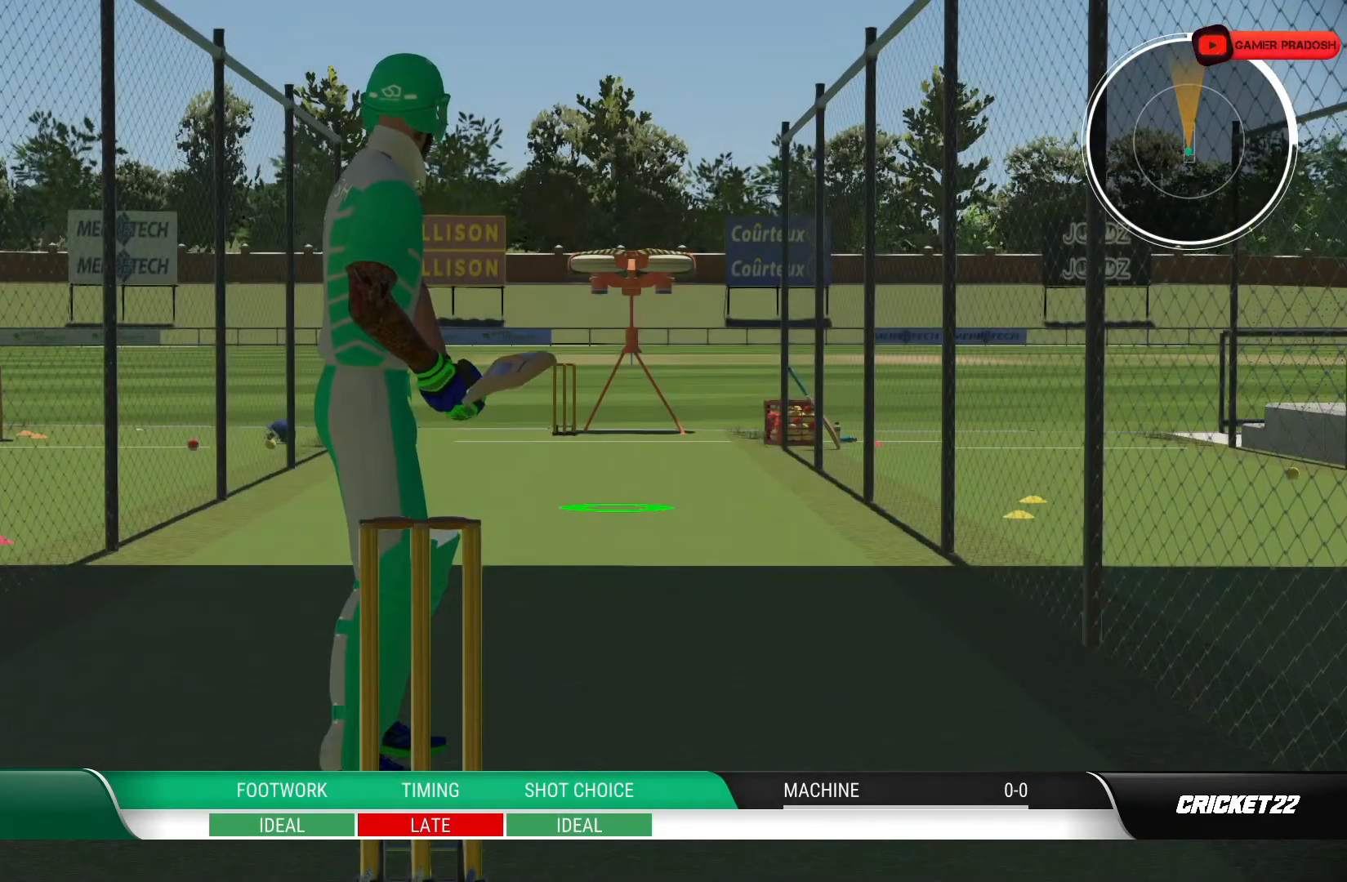
{"buttons": [], "left_stick": "center", "right_stick": "center", "events": []}
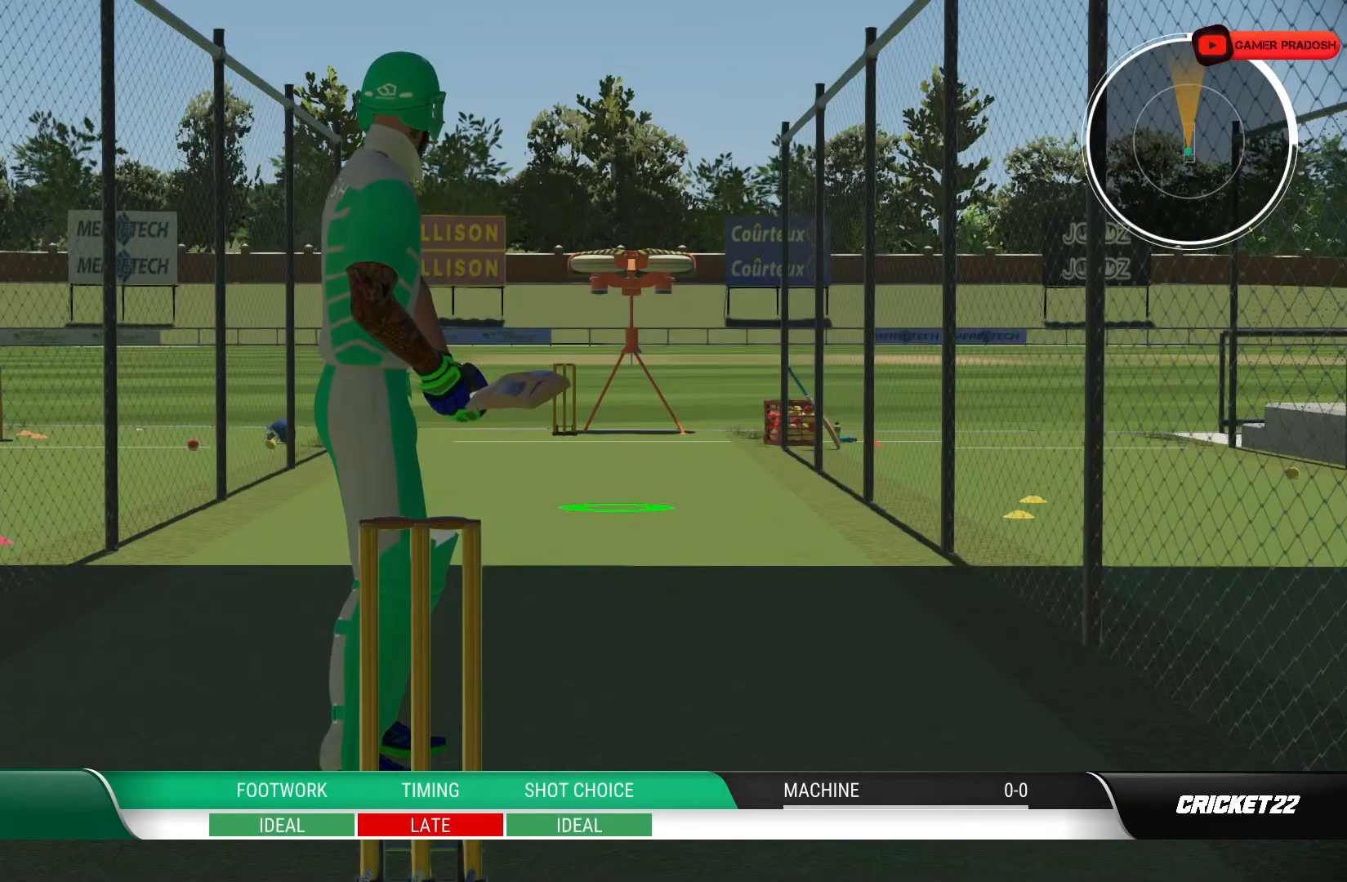
{"buttons": [], "left_stick": "center", "right_stick": "center", "events": []}
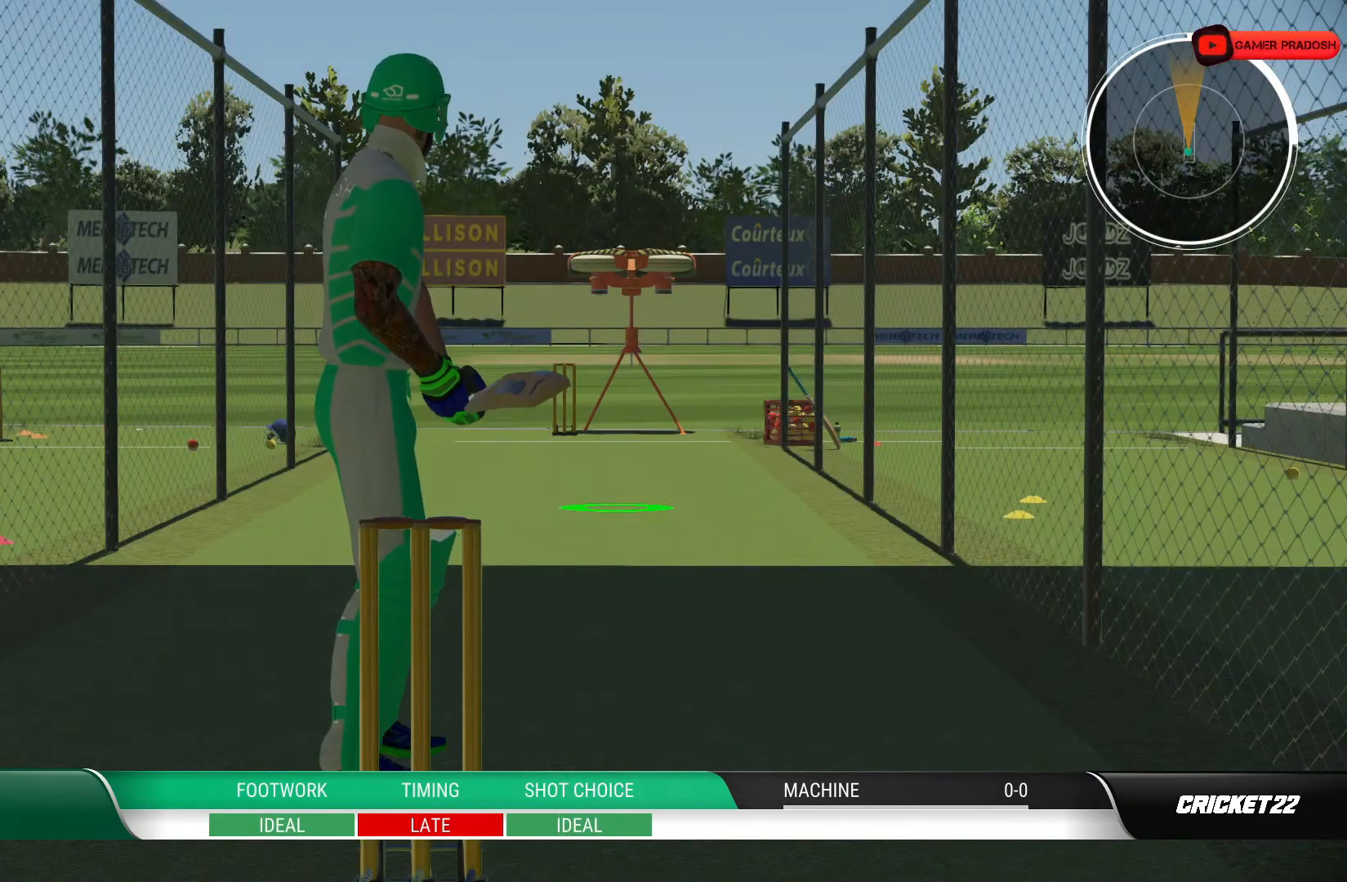
{"buttons": [], "left_stick": "center", "right_stick": "center", "events": []}
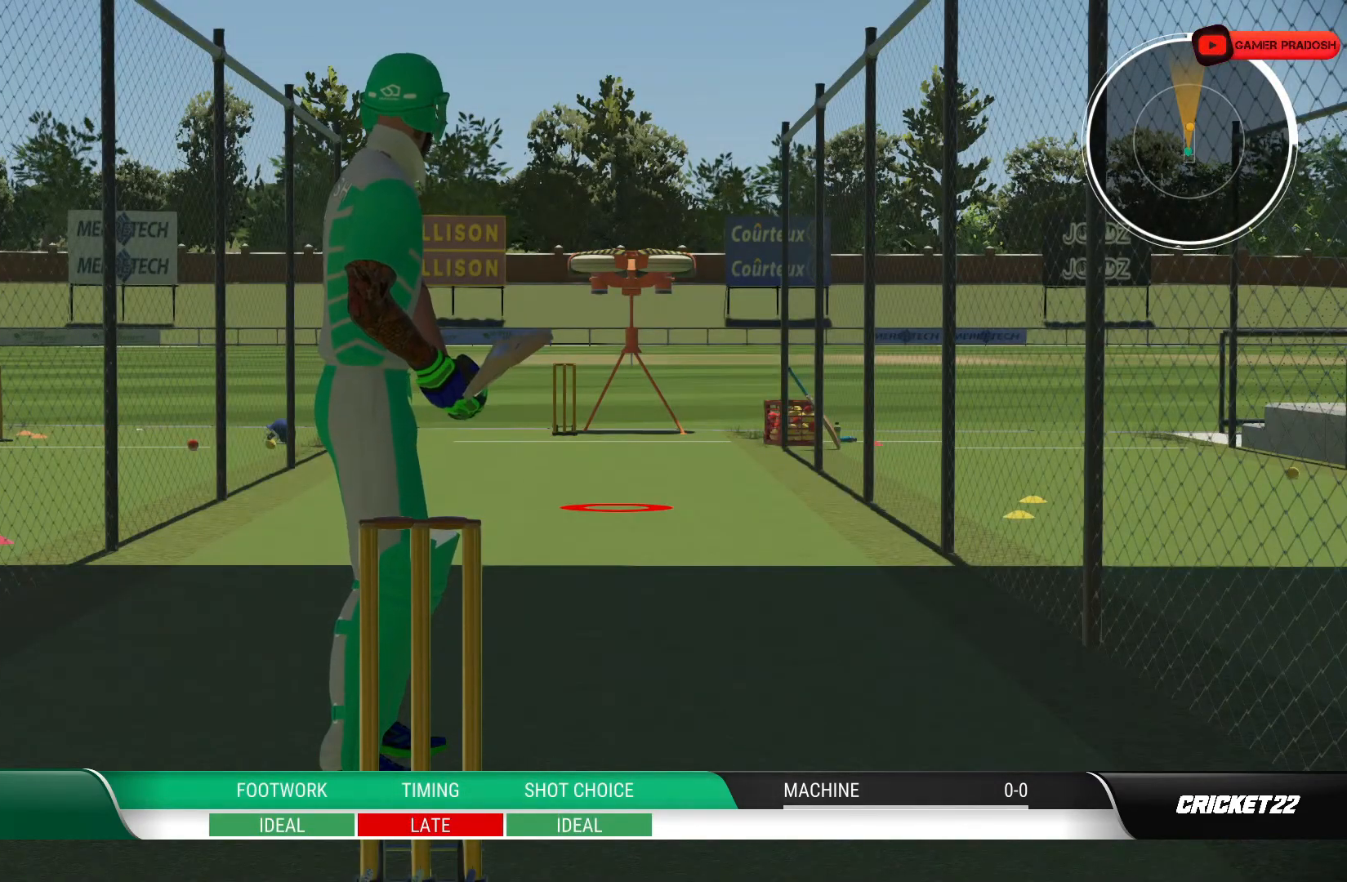
{"buttons": [], "left_stick": "down", "right_stick": "up-right", "events": [[383, "left_stick", "down"], [400, "right_stick", "up-right"]]}
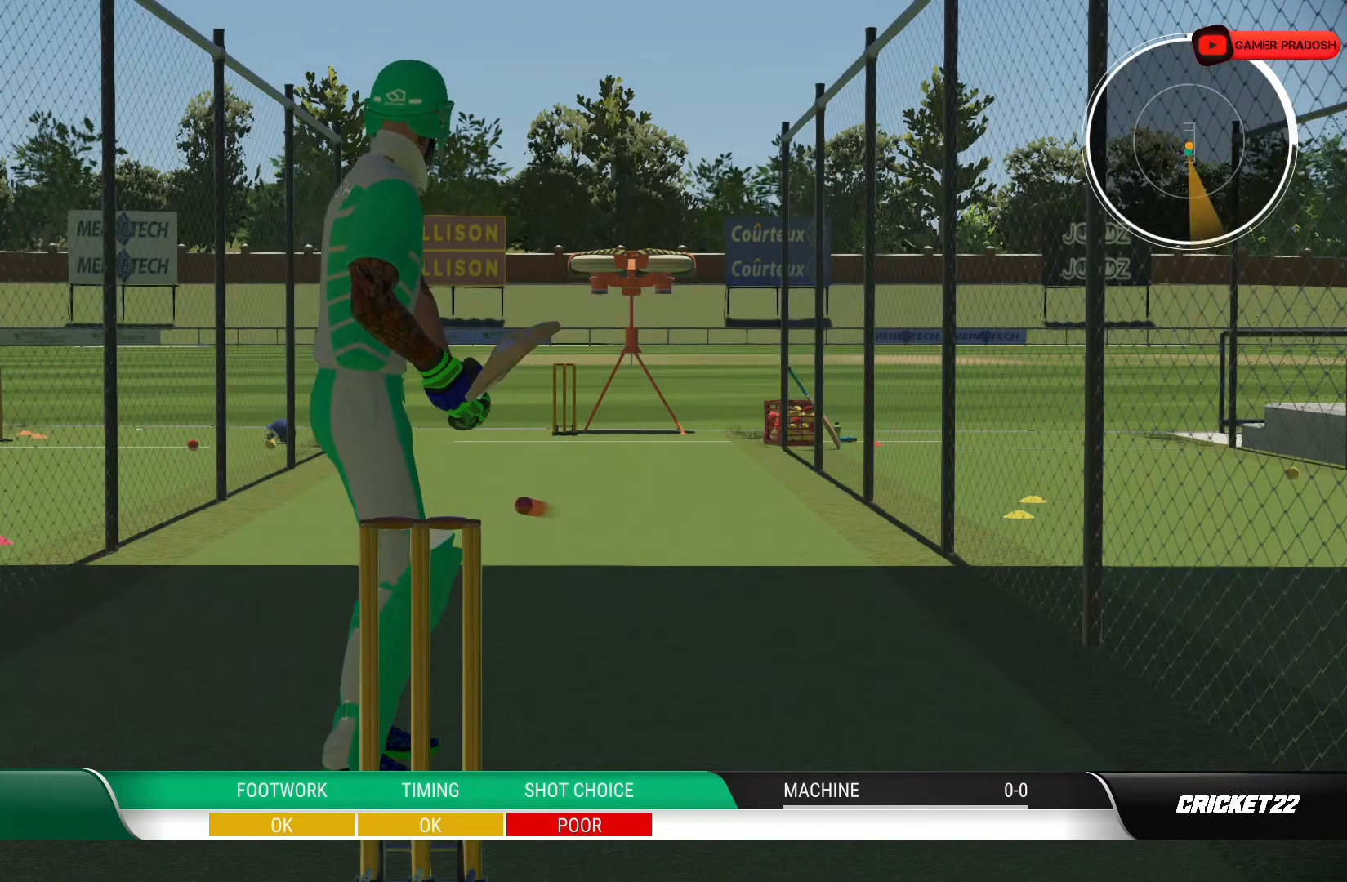
{"buttons": [], "left_stick": "down", "right_stick": "center", "events": [[100, "right_stick", "center"]]}
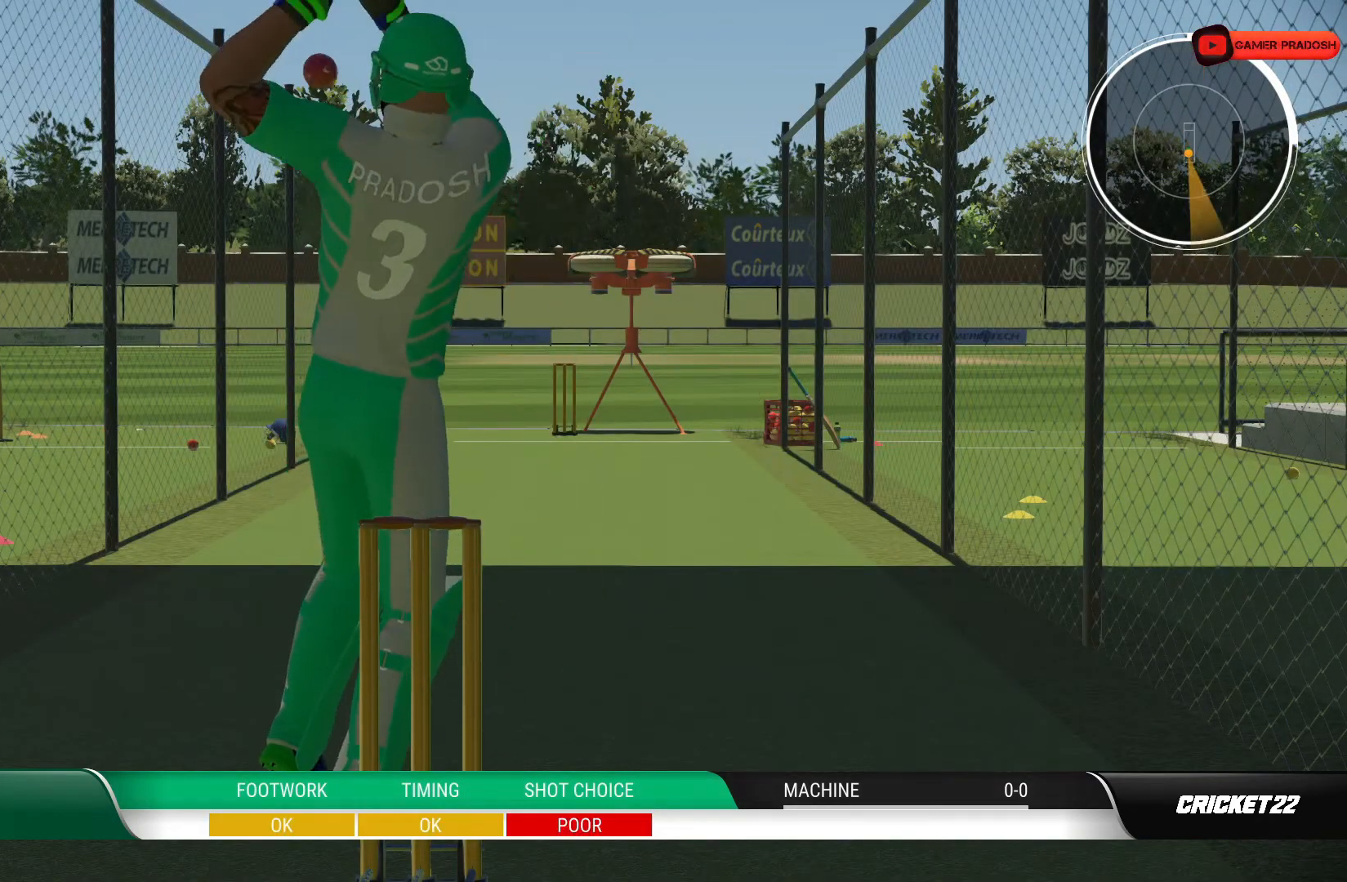
{"buttons": [], "left_stick": "center", "right_stick": "center", "events": [[283, "left_stick", "center"]]}
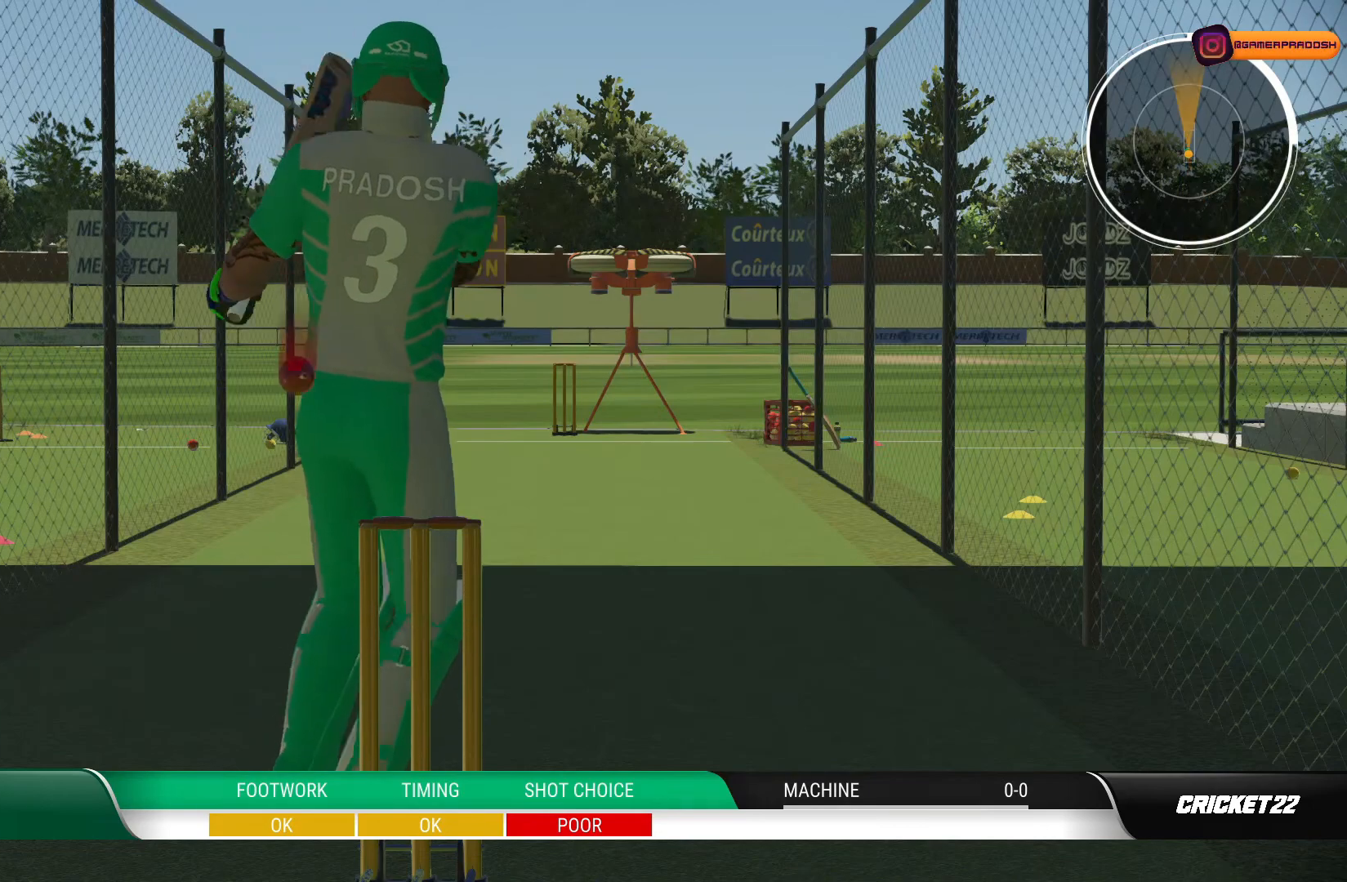
{"buttons": [], "left_stick": "center", "right_stick": "center", "events": []}
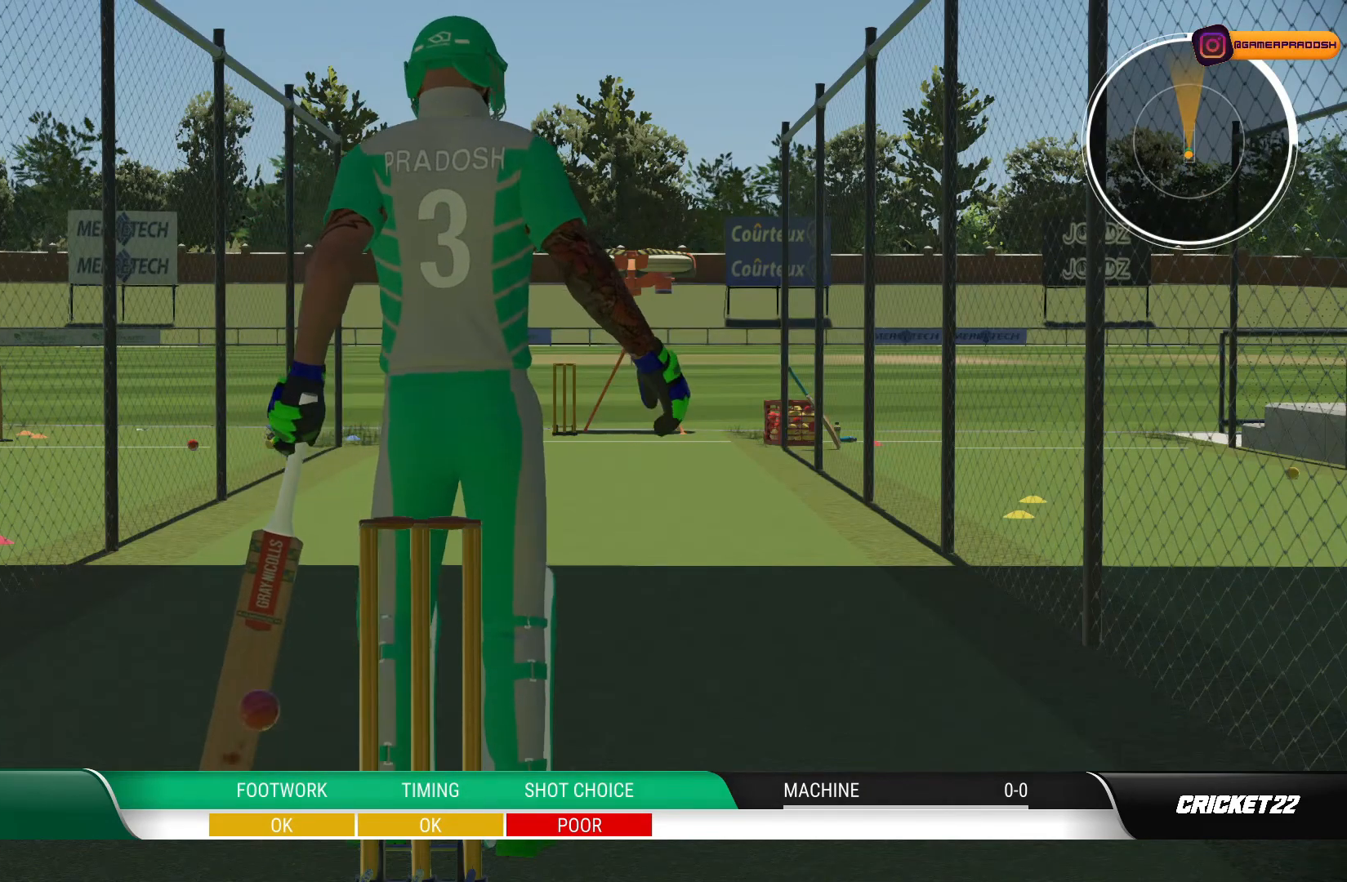
{"buttons": [], "left_stick": "center", "right_stick": "center", "events": []}
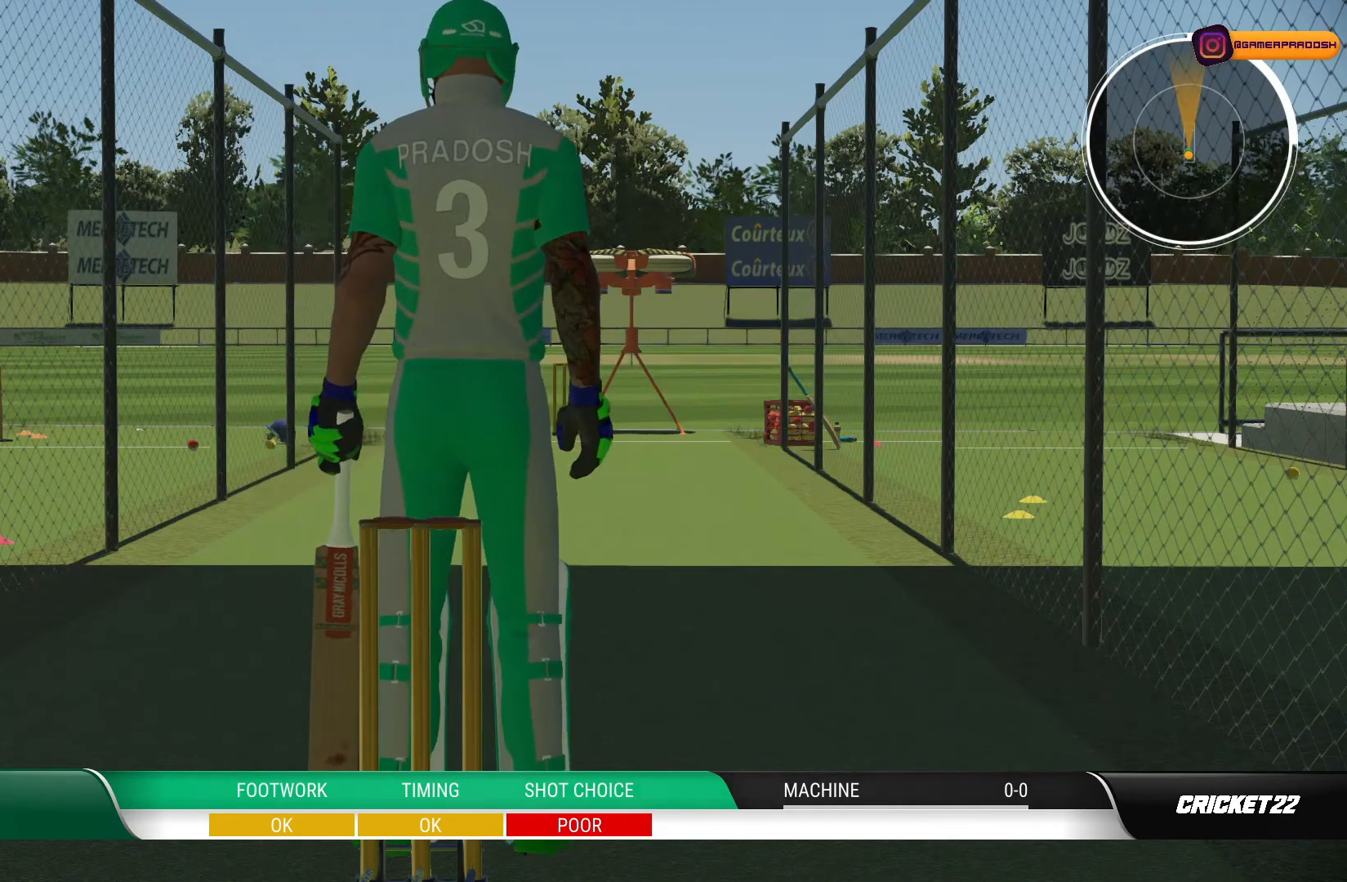
{"buttons": [], "left_stick": "center", "right_stick": "center", "events": []}
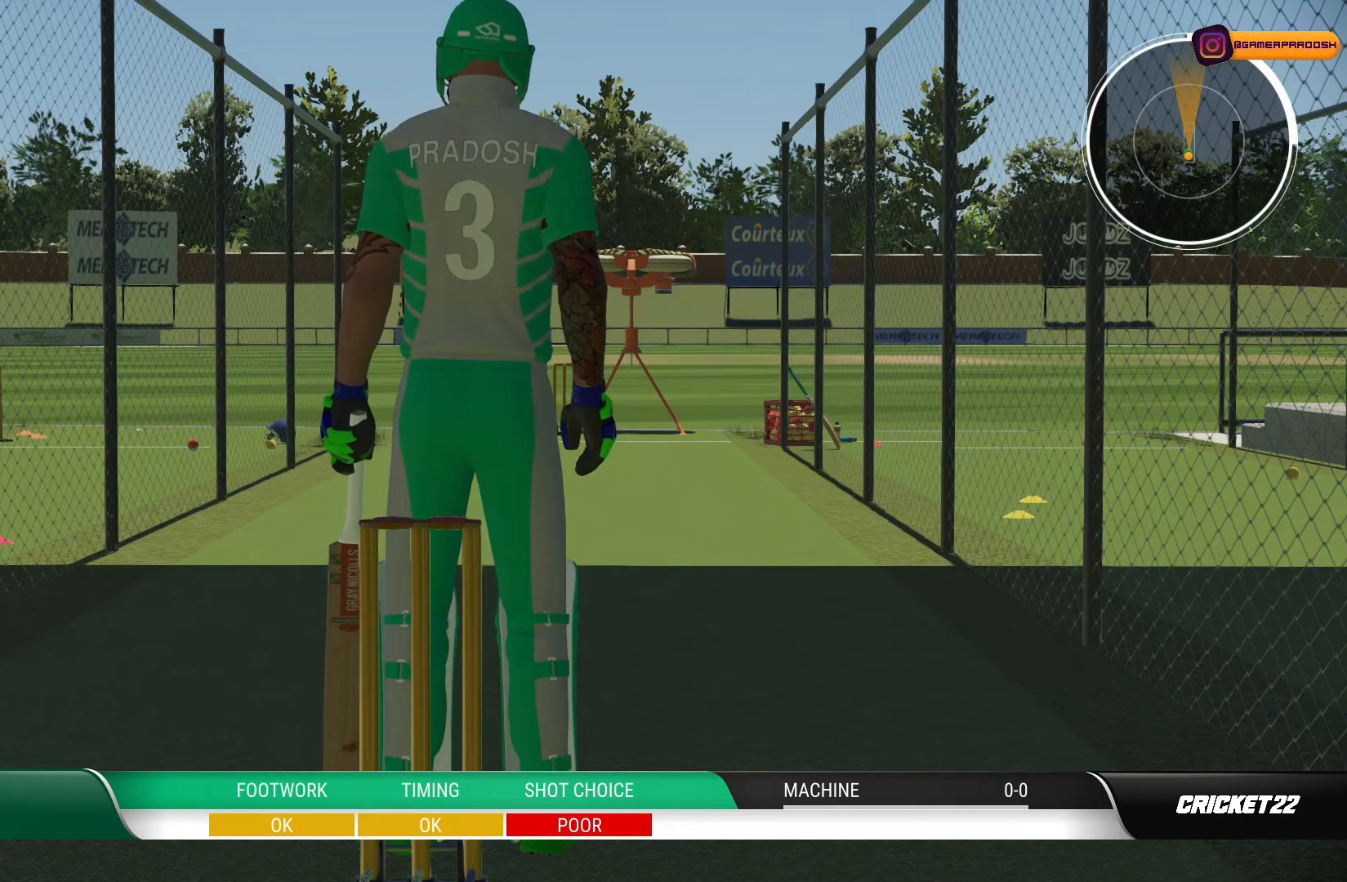
{"buttons": [], "left_stick": "center", "right_stick": "center", "events": []}
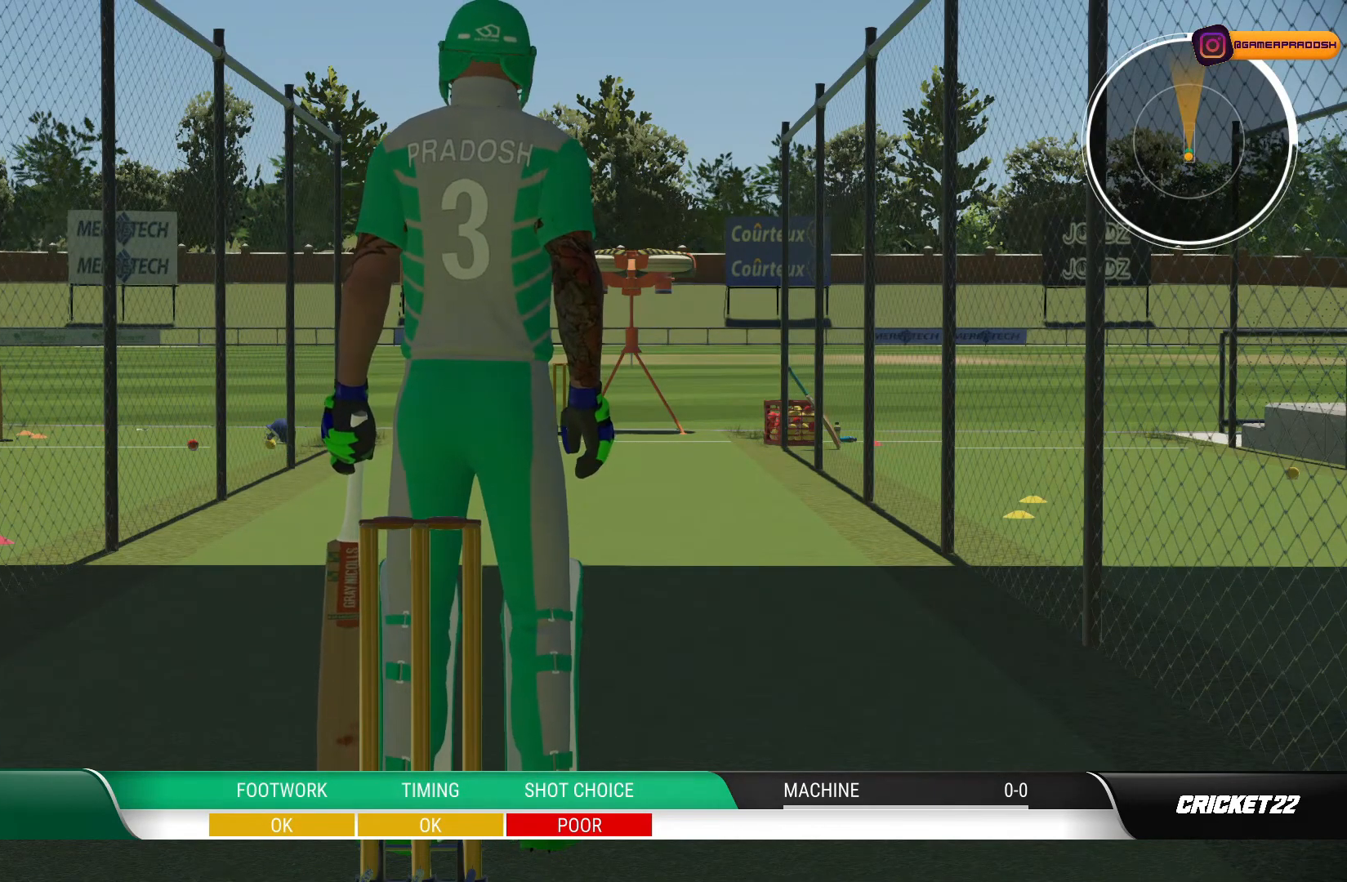
{"buttons": [], "left_stick": "center", "right_stick": "center", "events": []}
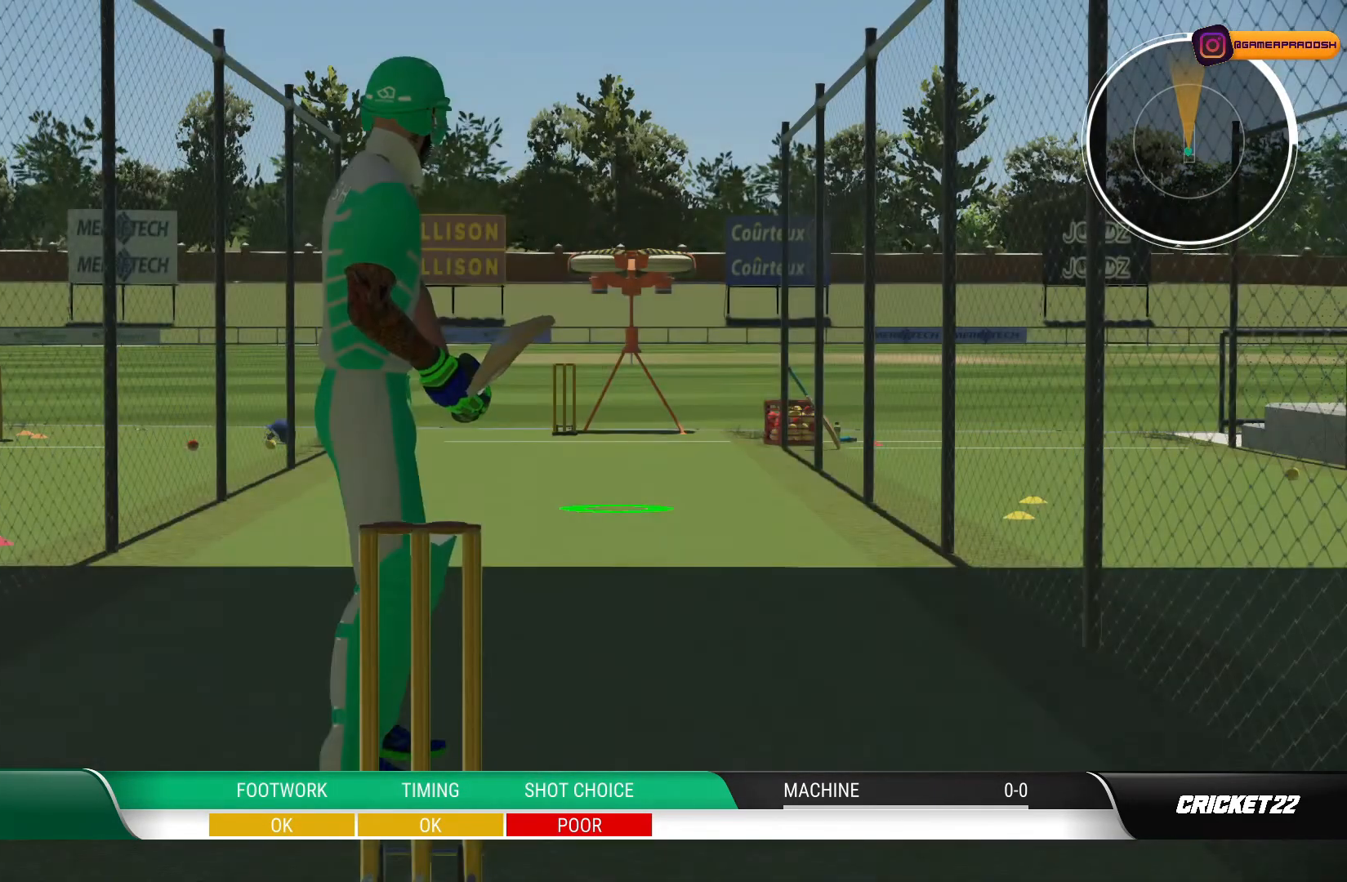
{"buttons": [], "left_stick": "center", "right_stick": "center", "events": []}
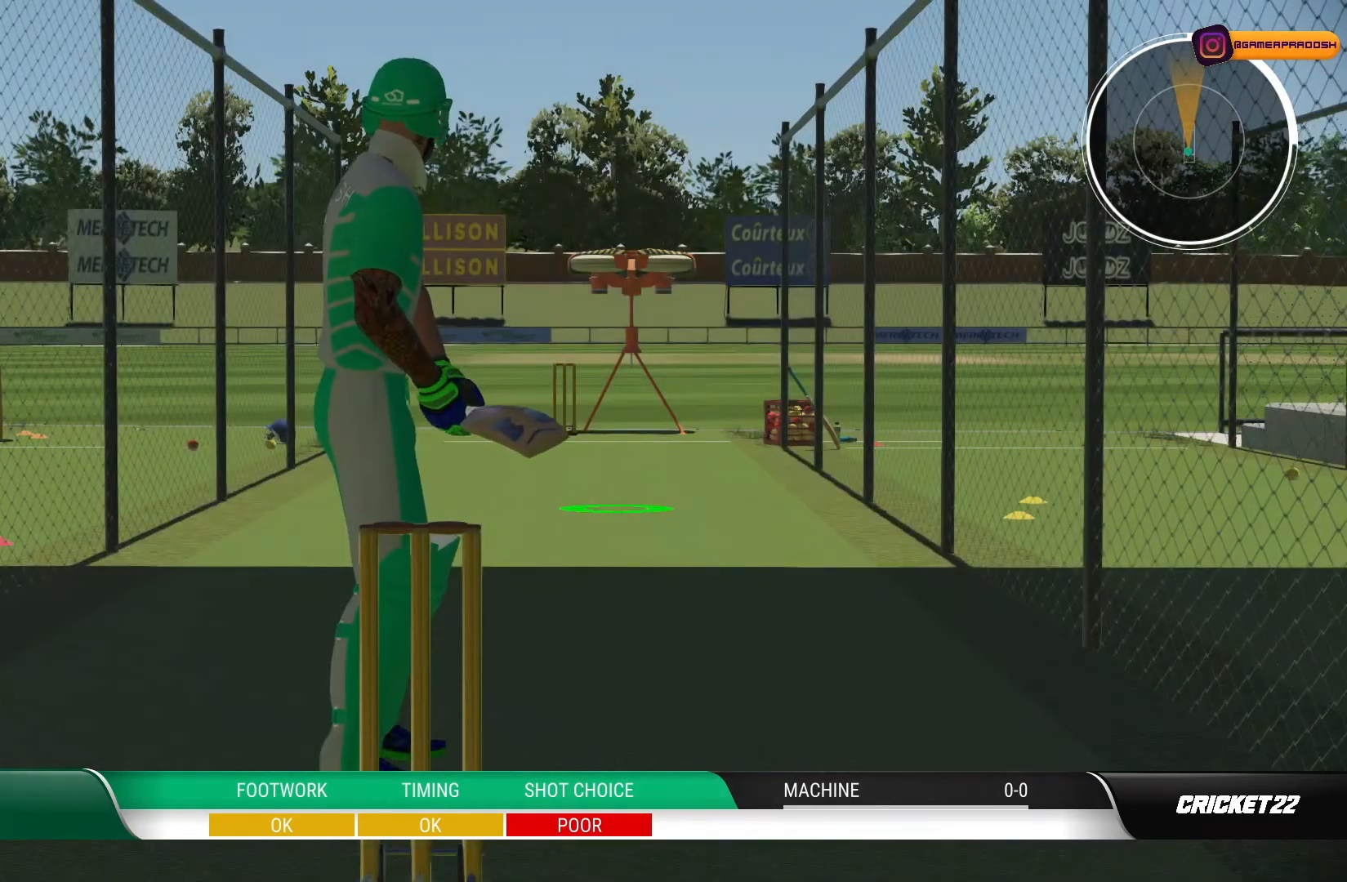
{"buttons": [], "left_stick": "center", "right_stick": "center", "events": []}
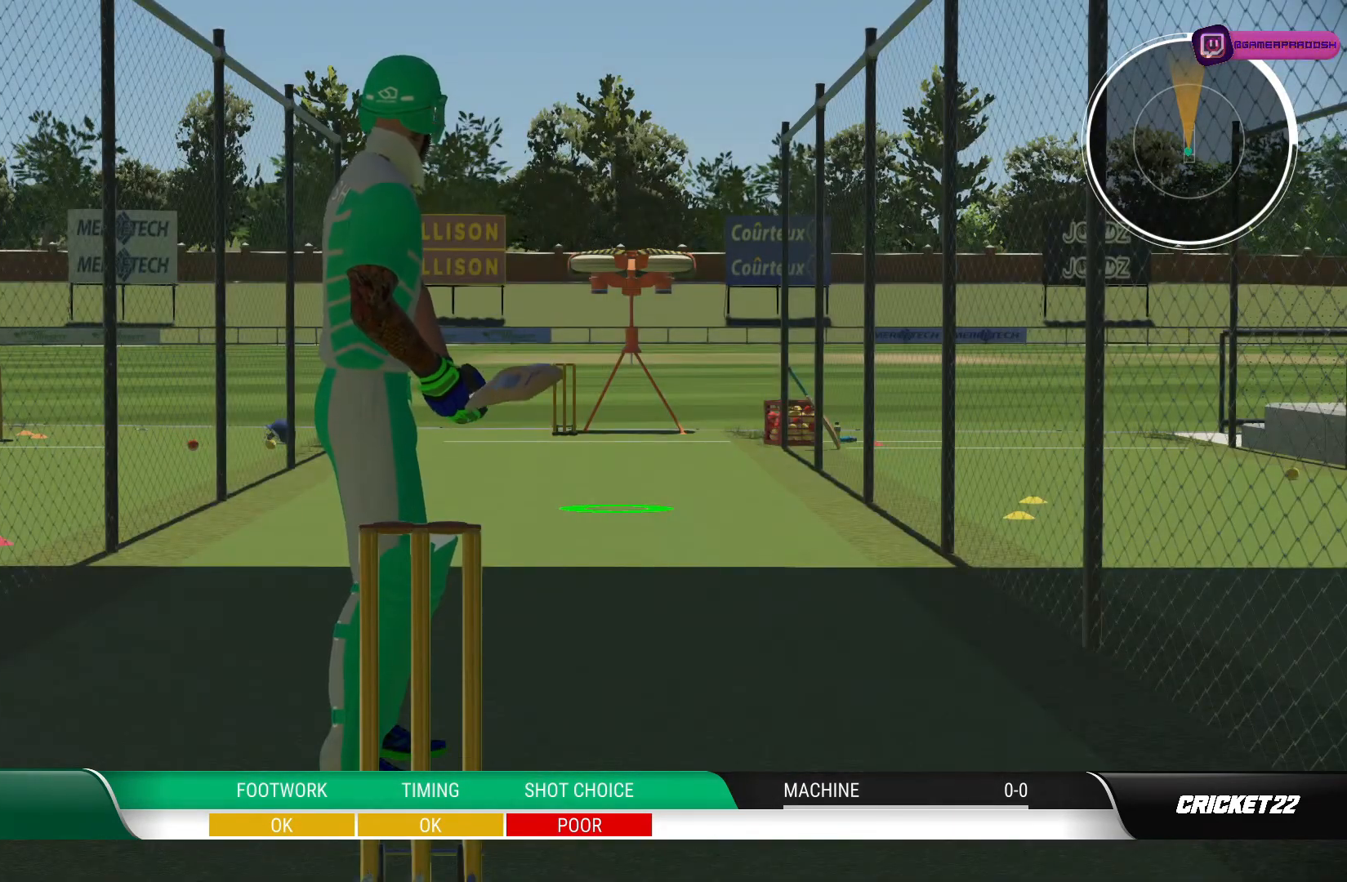
{"buttons": [], "left_stick": "center", "right_stick": "center", "events": []}
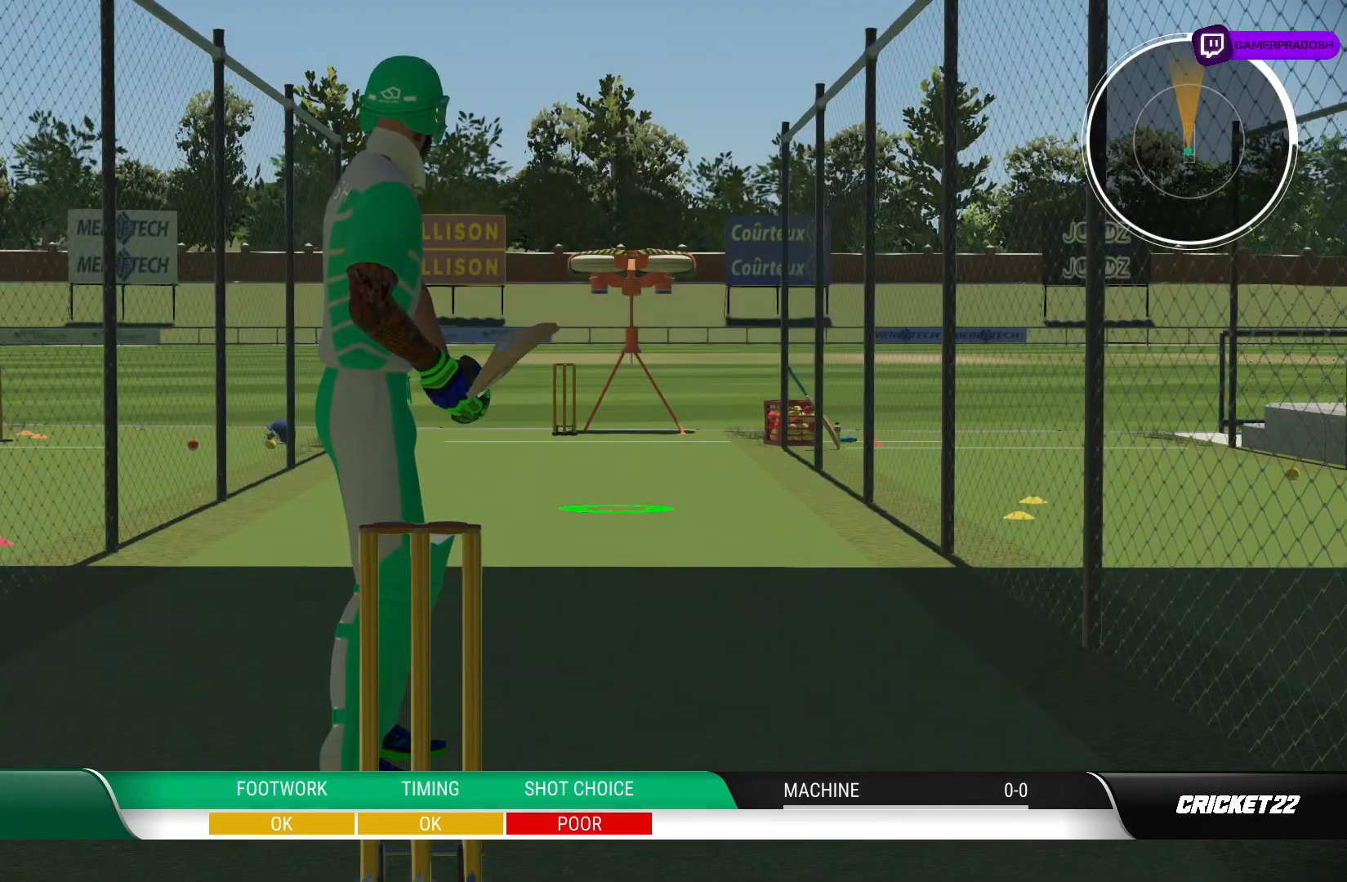
{"buttons": [], "left_stick": "center", "right_stick": "center", "events": []}
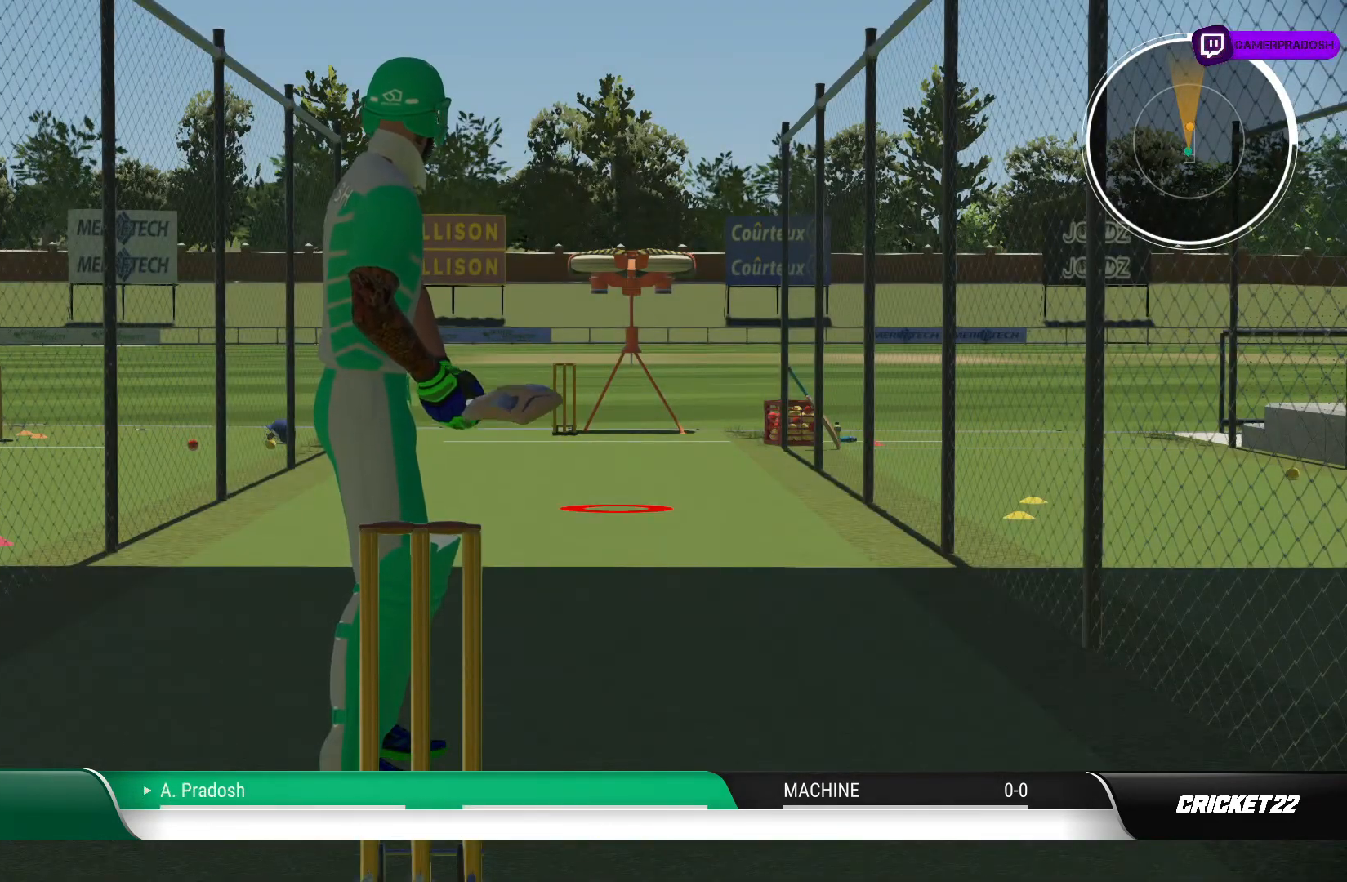
{"buttons": [], "left_stick": "center", "right_stick": "center", "events": []}
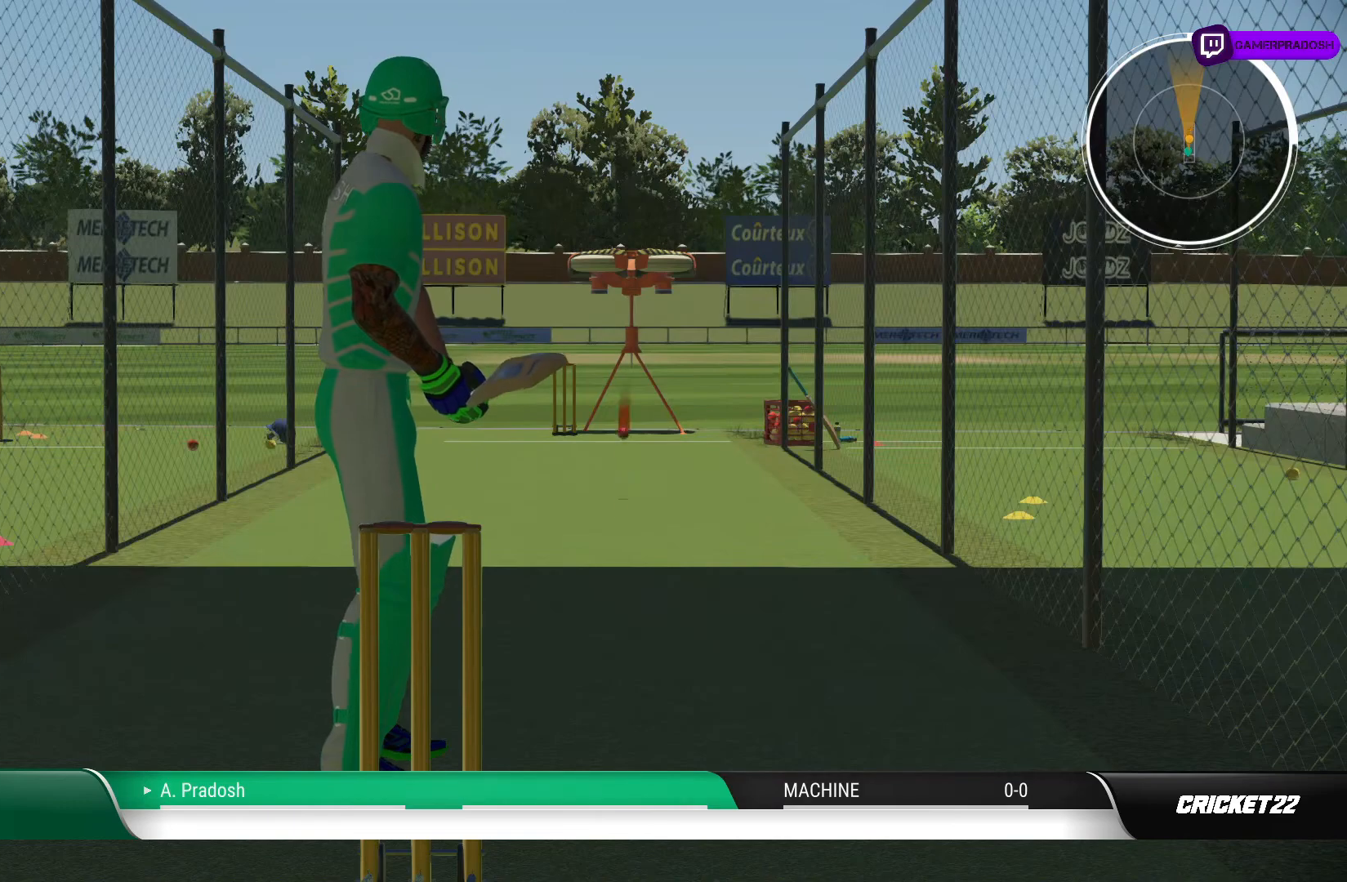
{"buttons": [], "left_stick": "down", "right_stick": "center", "events": [[50, "left_stick", "down"], [50, "right_stick", "up"], [250, "right_stick", "center"]]}
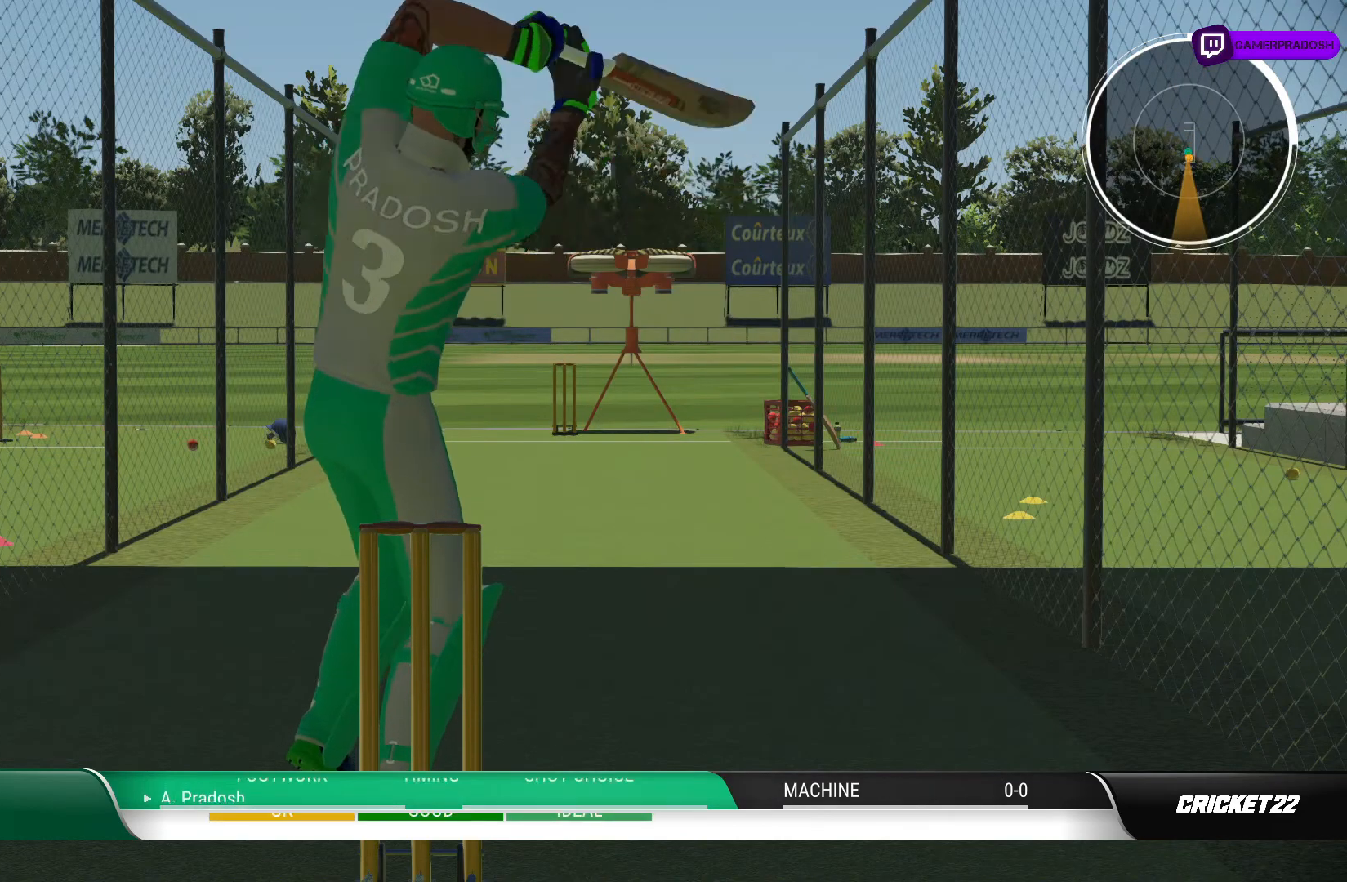
{"buttons": [], "left_stick": "down", "right_stick": "center", "events": []}
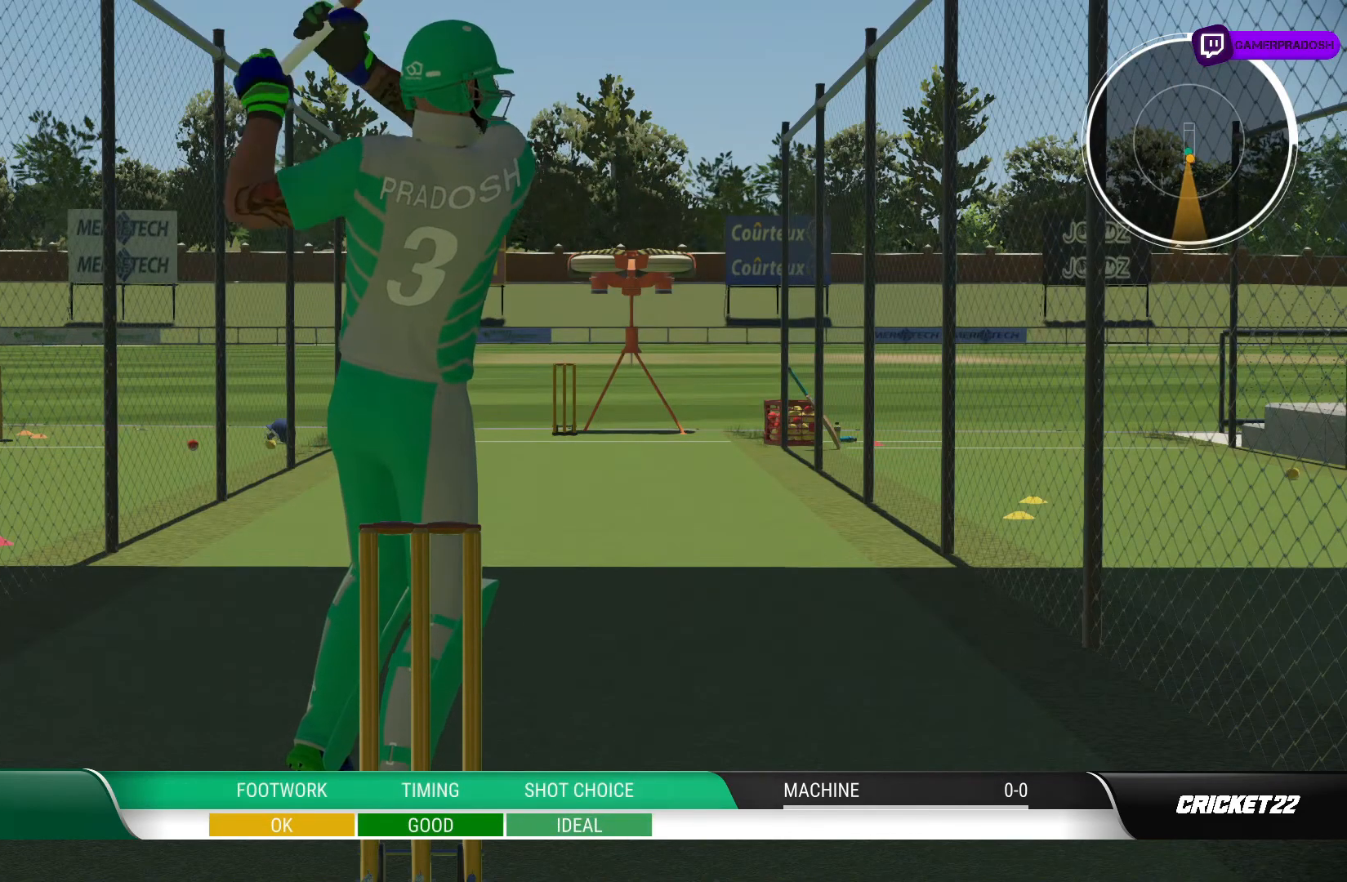
{"buttons": [], "left_stick": "center", "right_stick": "center", "events": [[100, "left_stick", "center"]]}
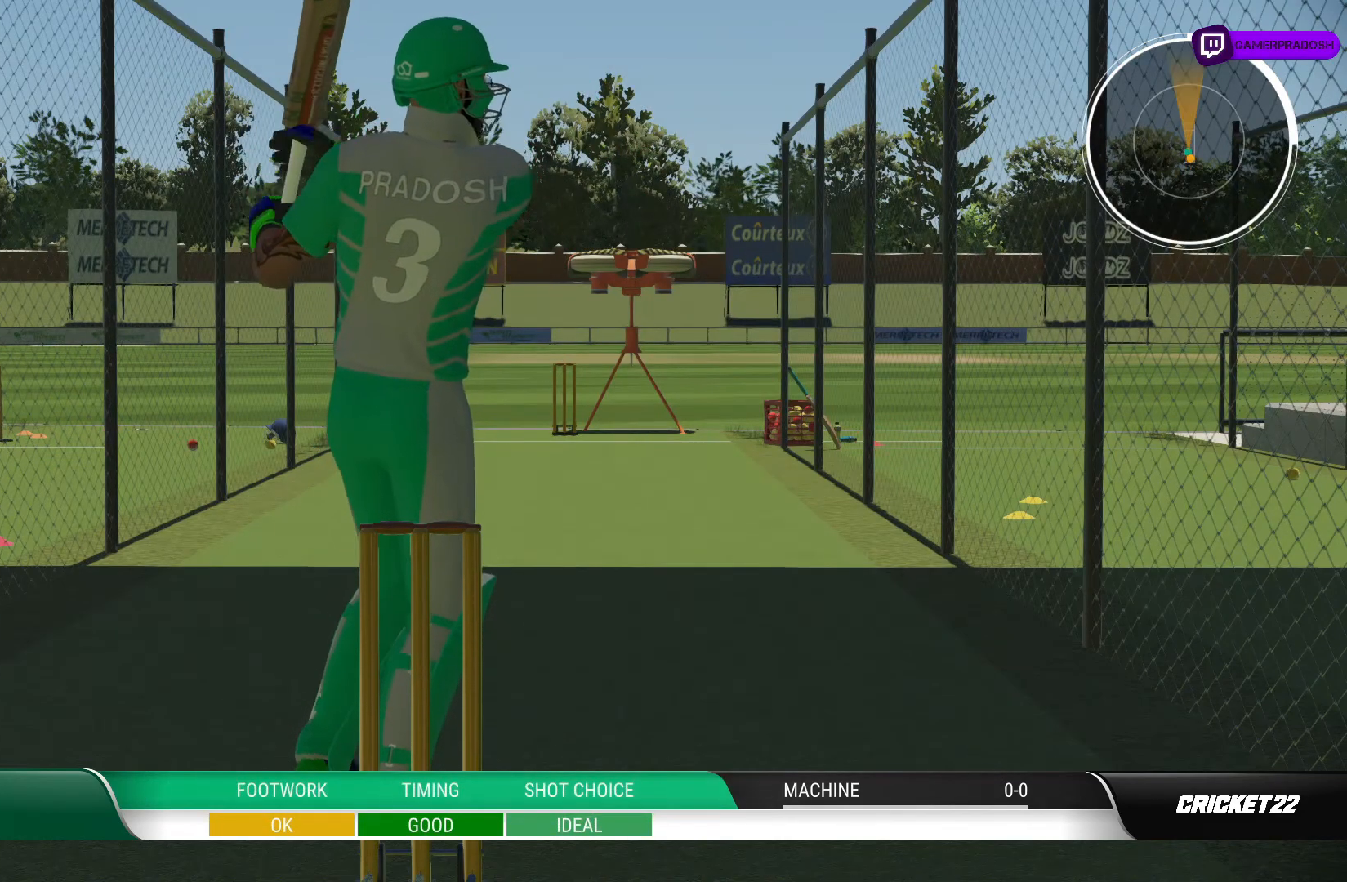
{"buttons": [], "left_stick": "center", "right_stick": "center", "events": []}
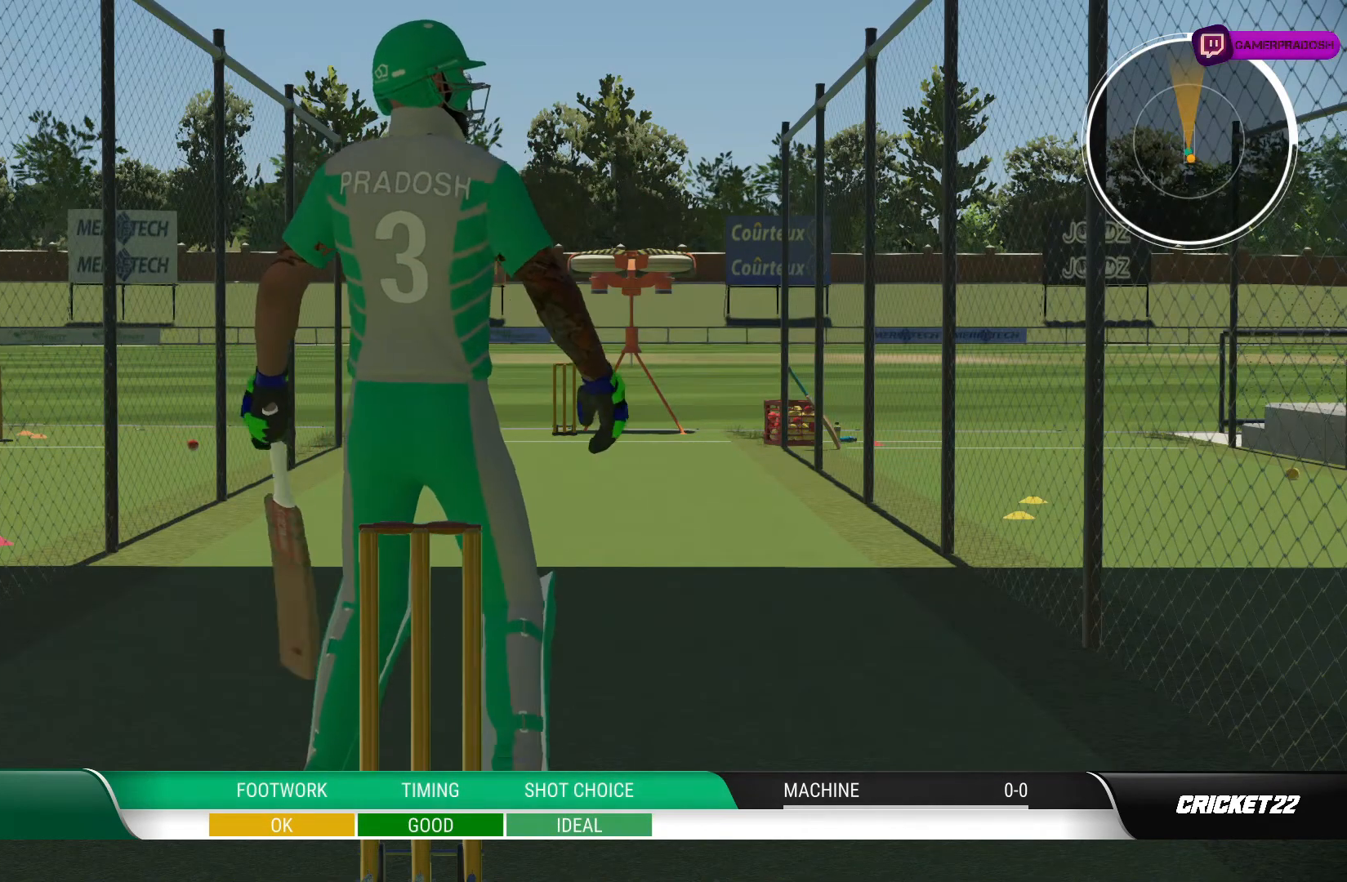
{"buttons": [], "left_stick": "center", "right_stick": "center", "events": []}
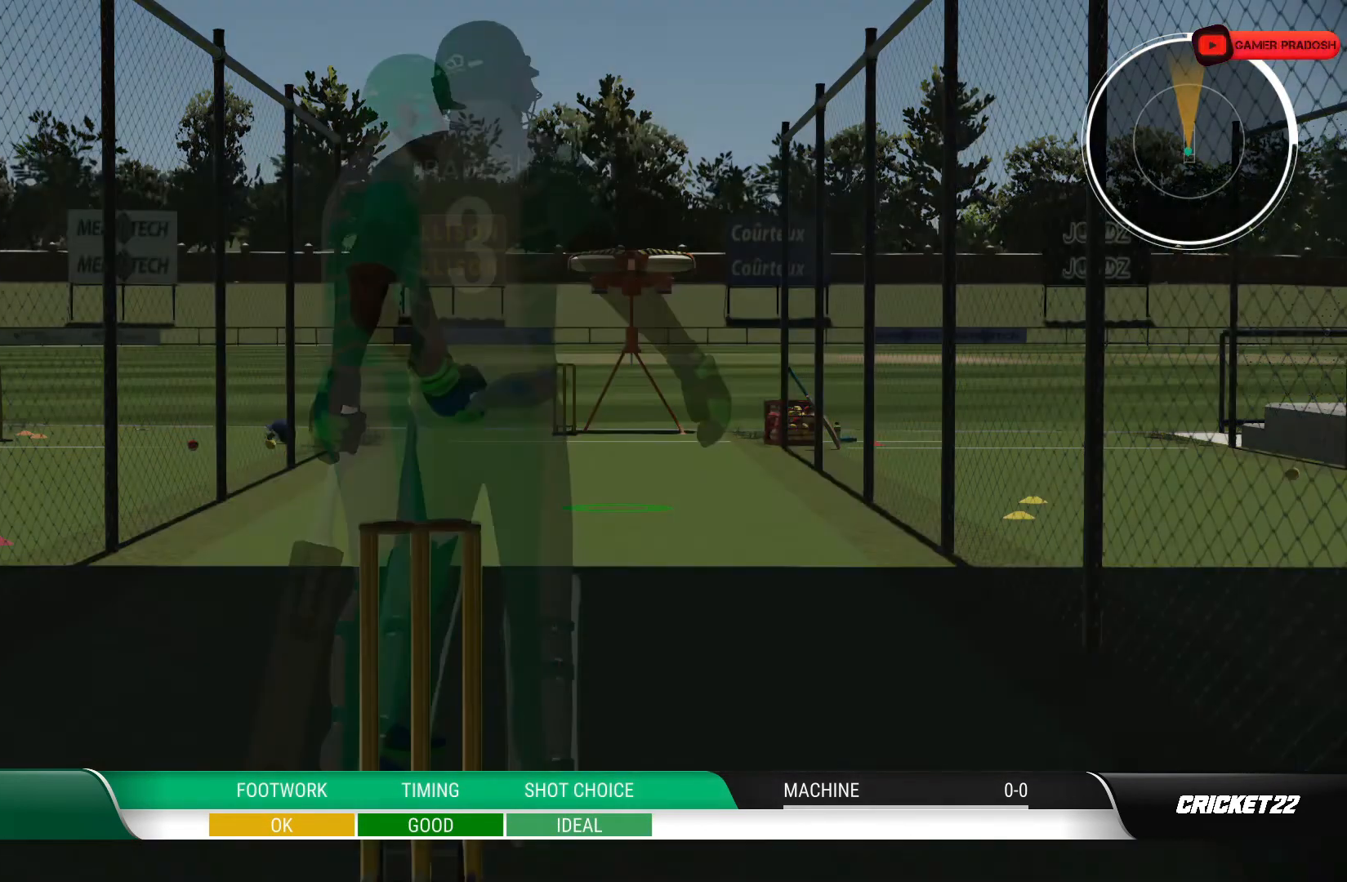
{"buttons": [], "left_stick": "center", "right_stick": "center", "events": []}
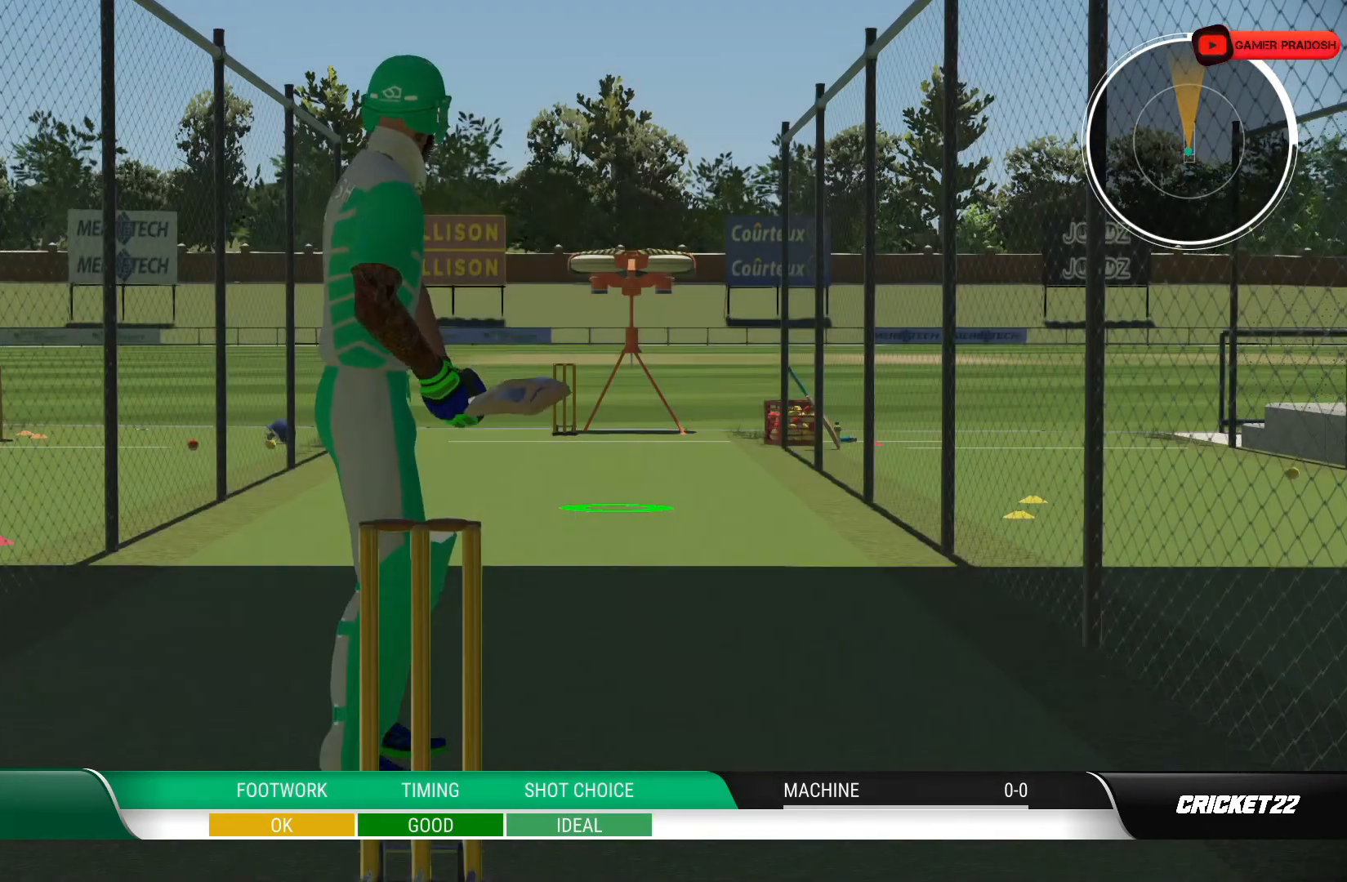
{"buttons": [], "left_stick": "center", "right_stick": "center", "events": []}
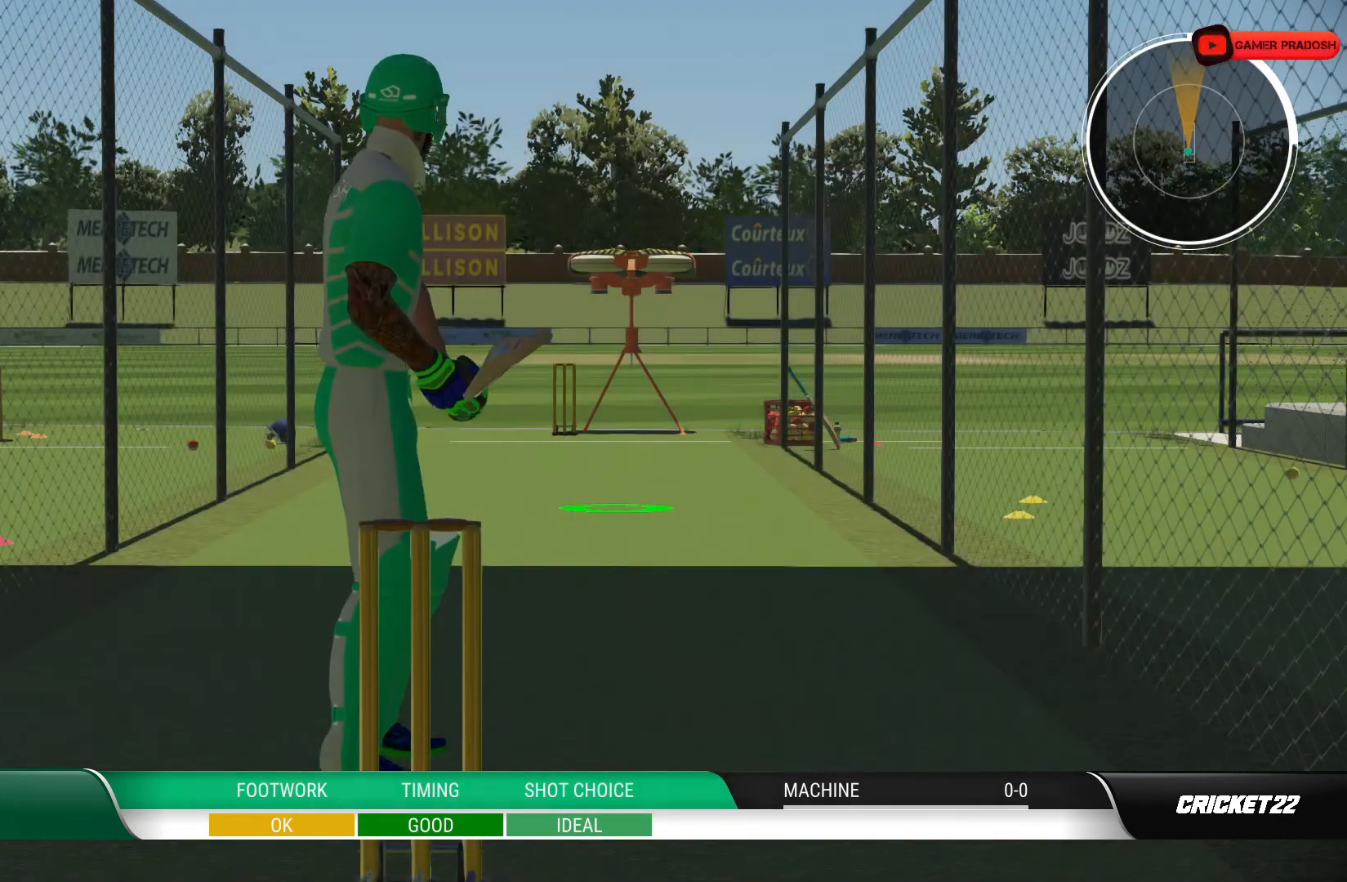
{"buttons": [], "left_stick": "center", "right_stick": "center", "events": []}
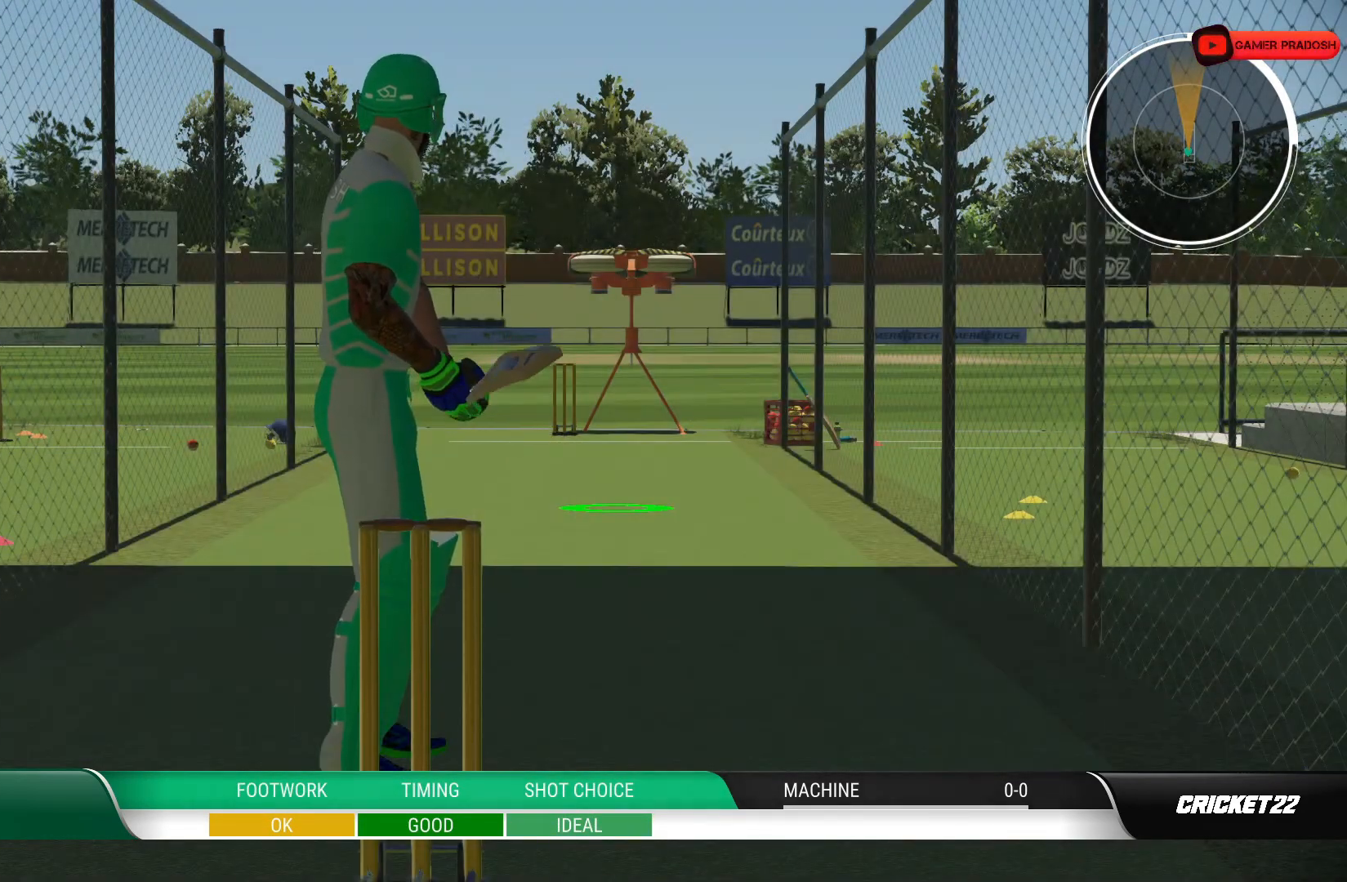
{"buttons": [], "left_stick": "center", "right_stick": "center", "events": []}
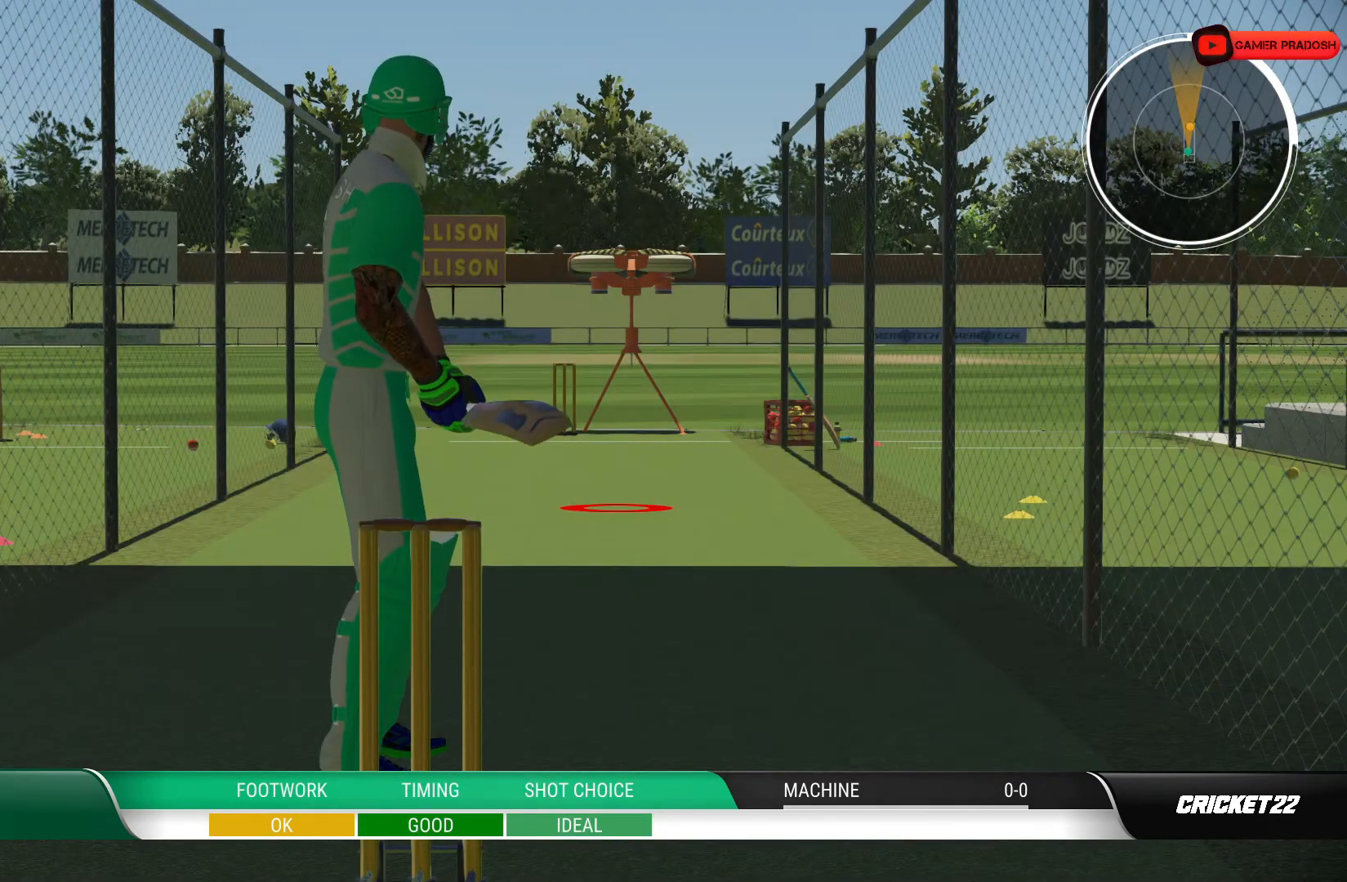
{"buttons": [], "left_stick": "center", "right_stick": "center", "events": []}
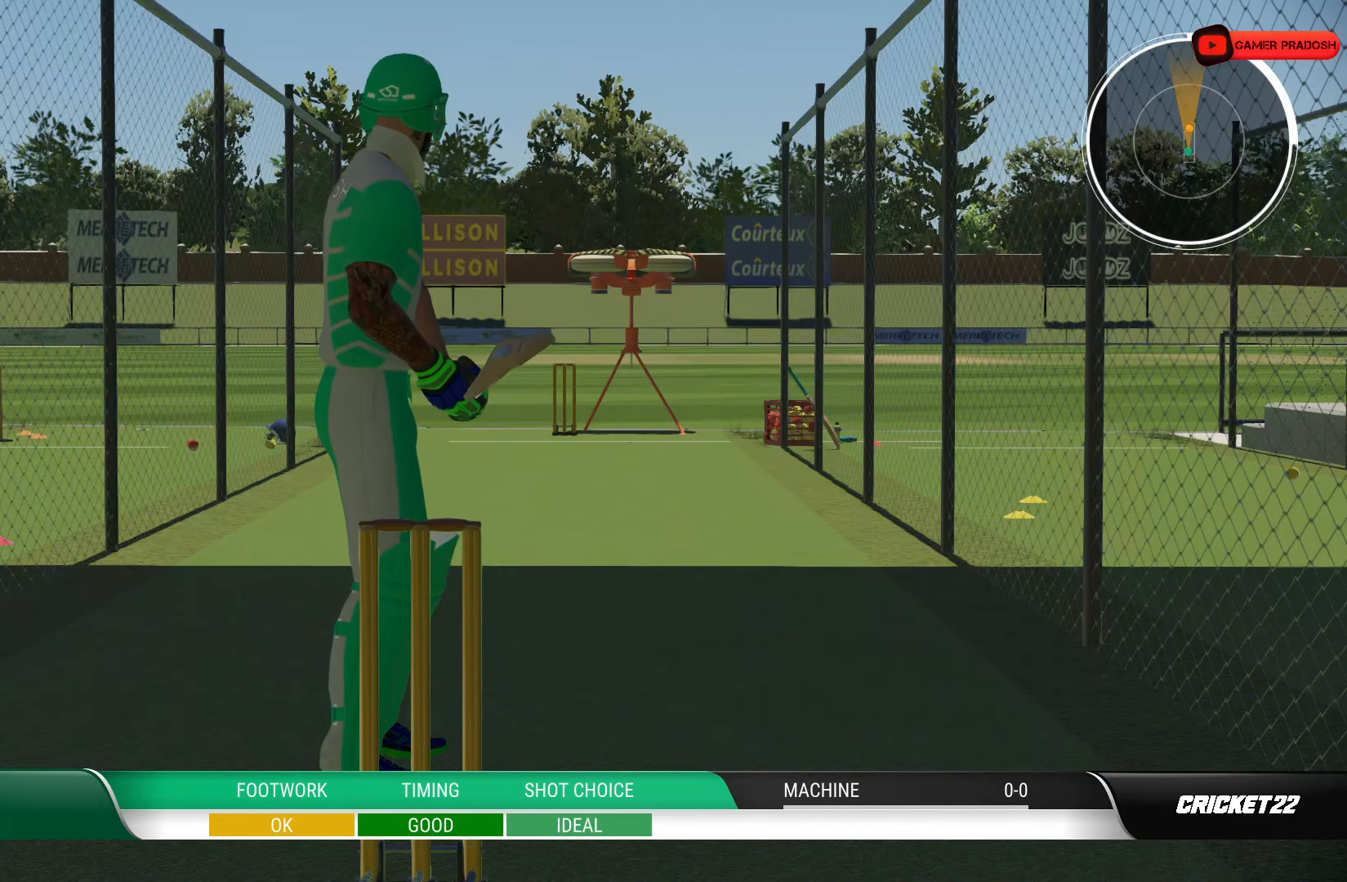
{"buttons": [], "left_stick": "down", "right_stick": "center", "events": [[250, "left_stick", "down"], [300, "right_stick", "right"], [450, "right_stick", "center"]]}
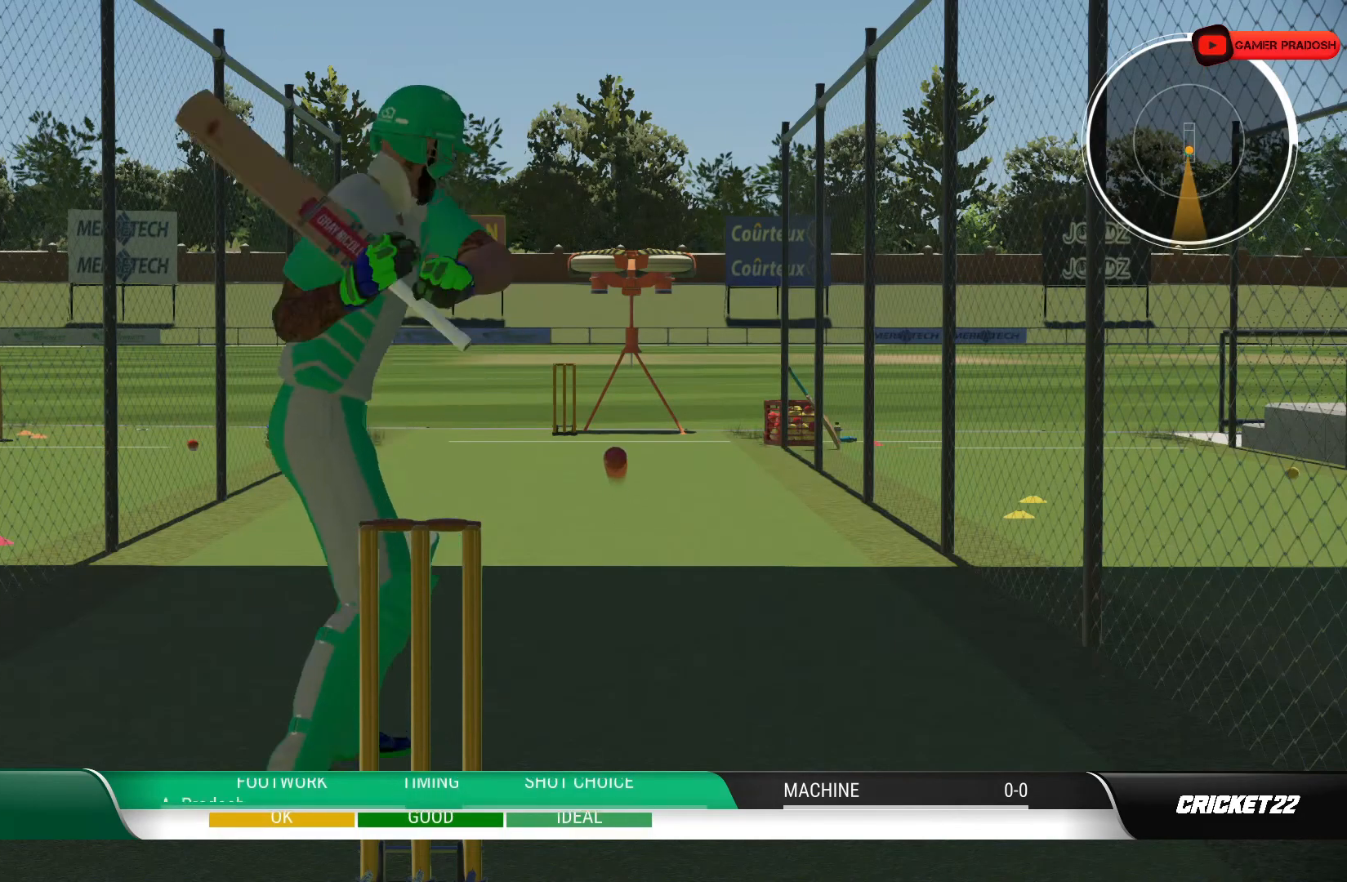
{"buttons": [], "left_stick": "down", "right_stick": "center", "events": []}